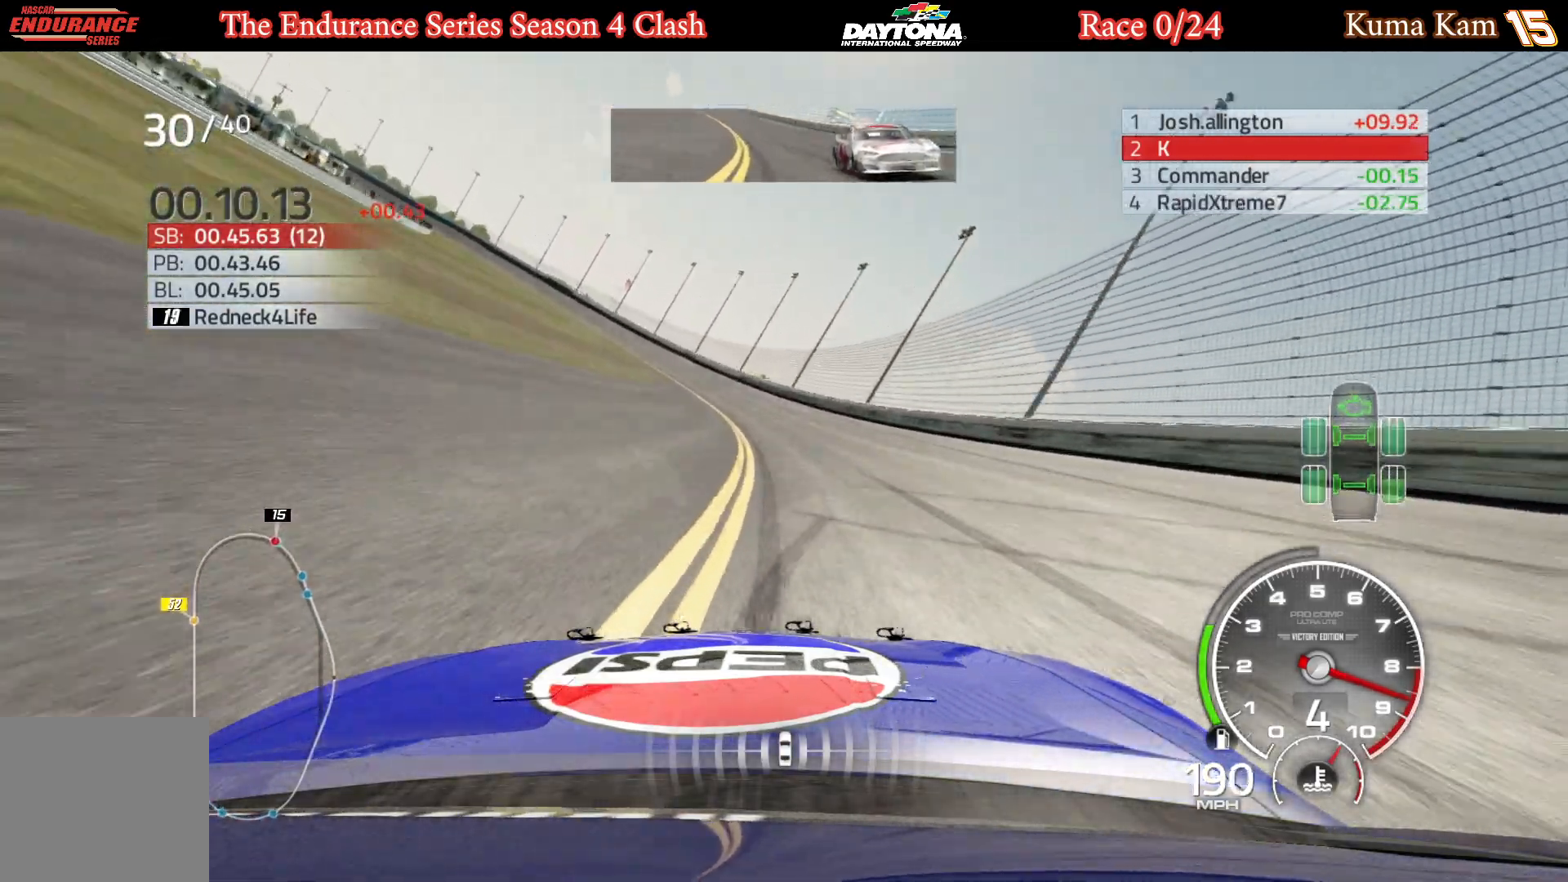
Gameplay with a controller (Xbox layout); each line is a JSON object with the inputs held at the frame after it. "events" lists button and stick changes between this image and that frame as [ms after this image, input, new state], when the widget could be followed in between.
{"buttons": ["R2"], "left_stick": "center", "right_stick": "center", "events": [[17, "left_stick", "center"], [83, "left_stick", "left"], [233, "left_stick", "center"], [283, "left_stick", "left"], [467, "left_stick", "center"]]}
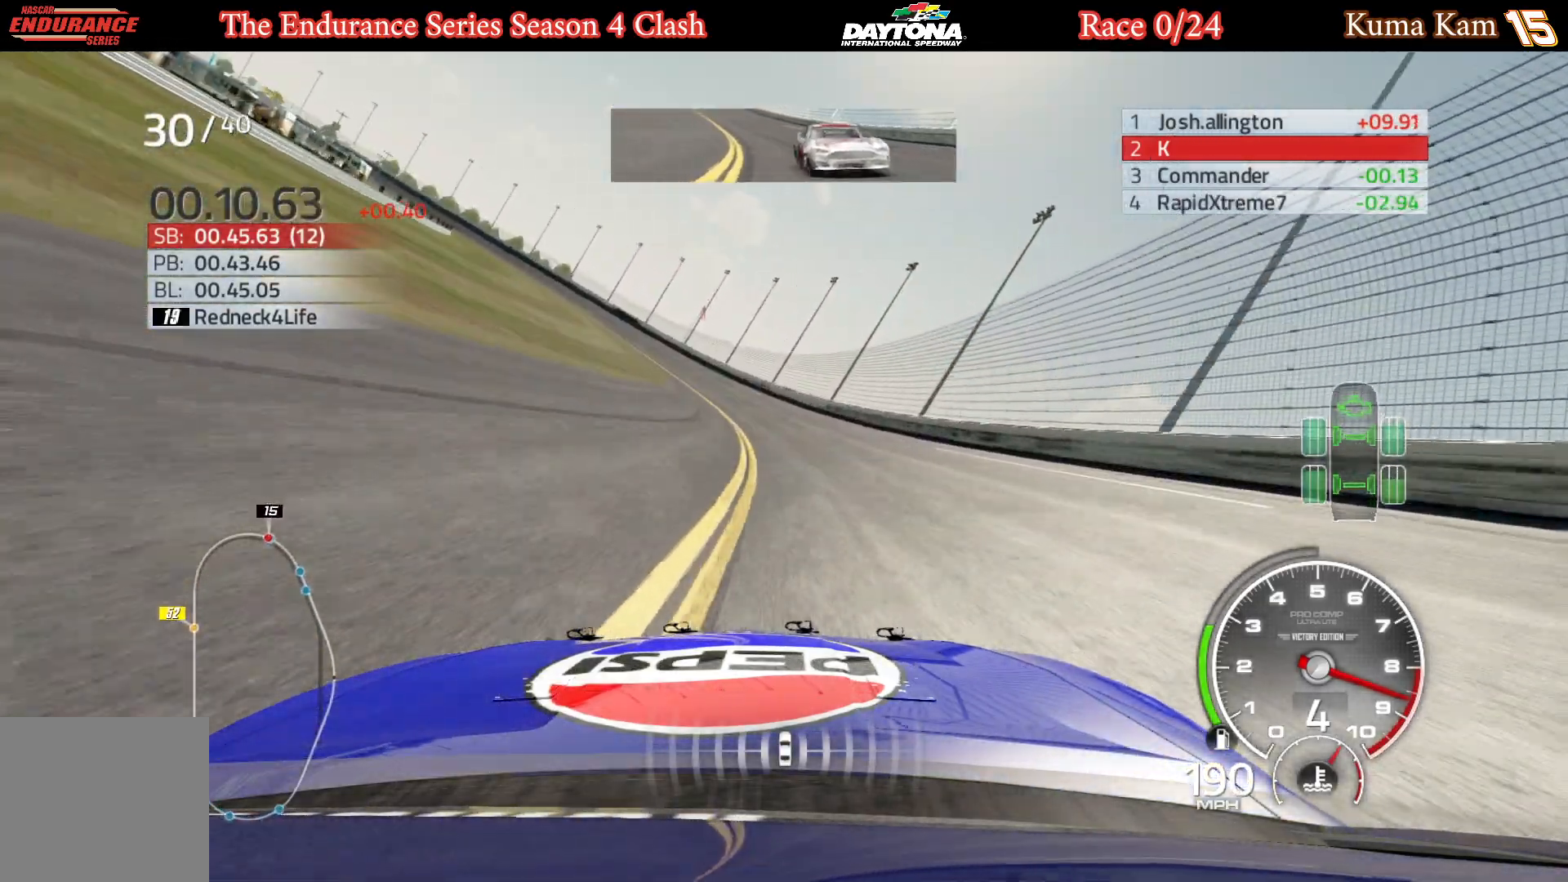
{"buttons": ["R2"], "left_stick": "left", "right_stick": "center", "events": [[33, "left_stick", "left"], [400, "left_stick", "center"], [483, "left_stick", "left"]]}
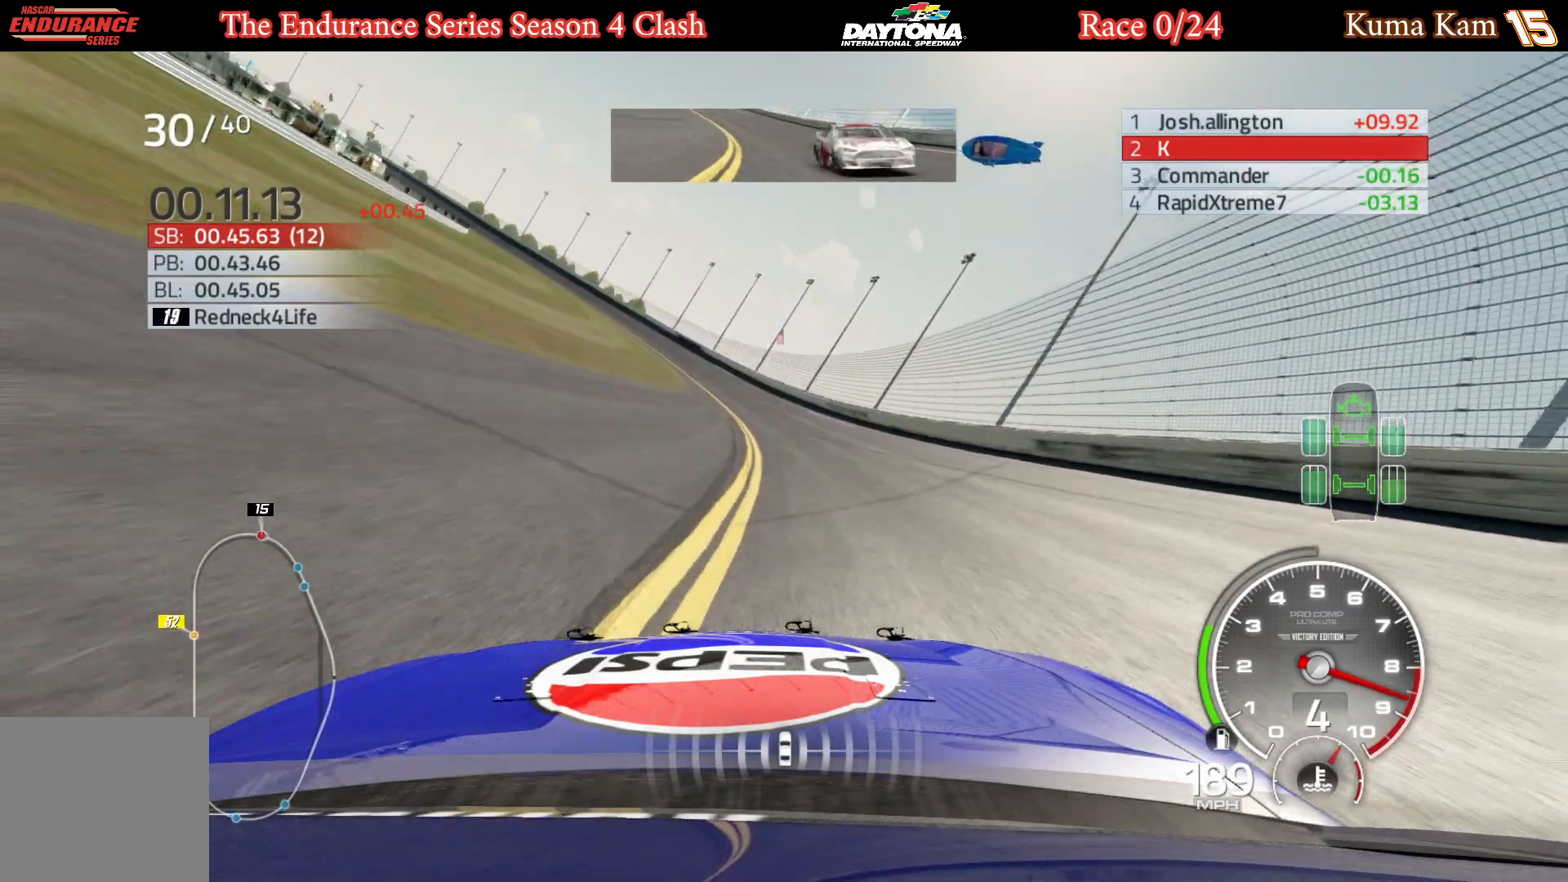
{"buttons": ["R2"], "left_stick": "left", "right_stick": "center", "events": [[150, "left_stick", "center"], [217, "left_stick", "left"]]}
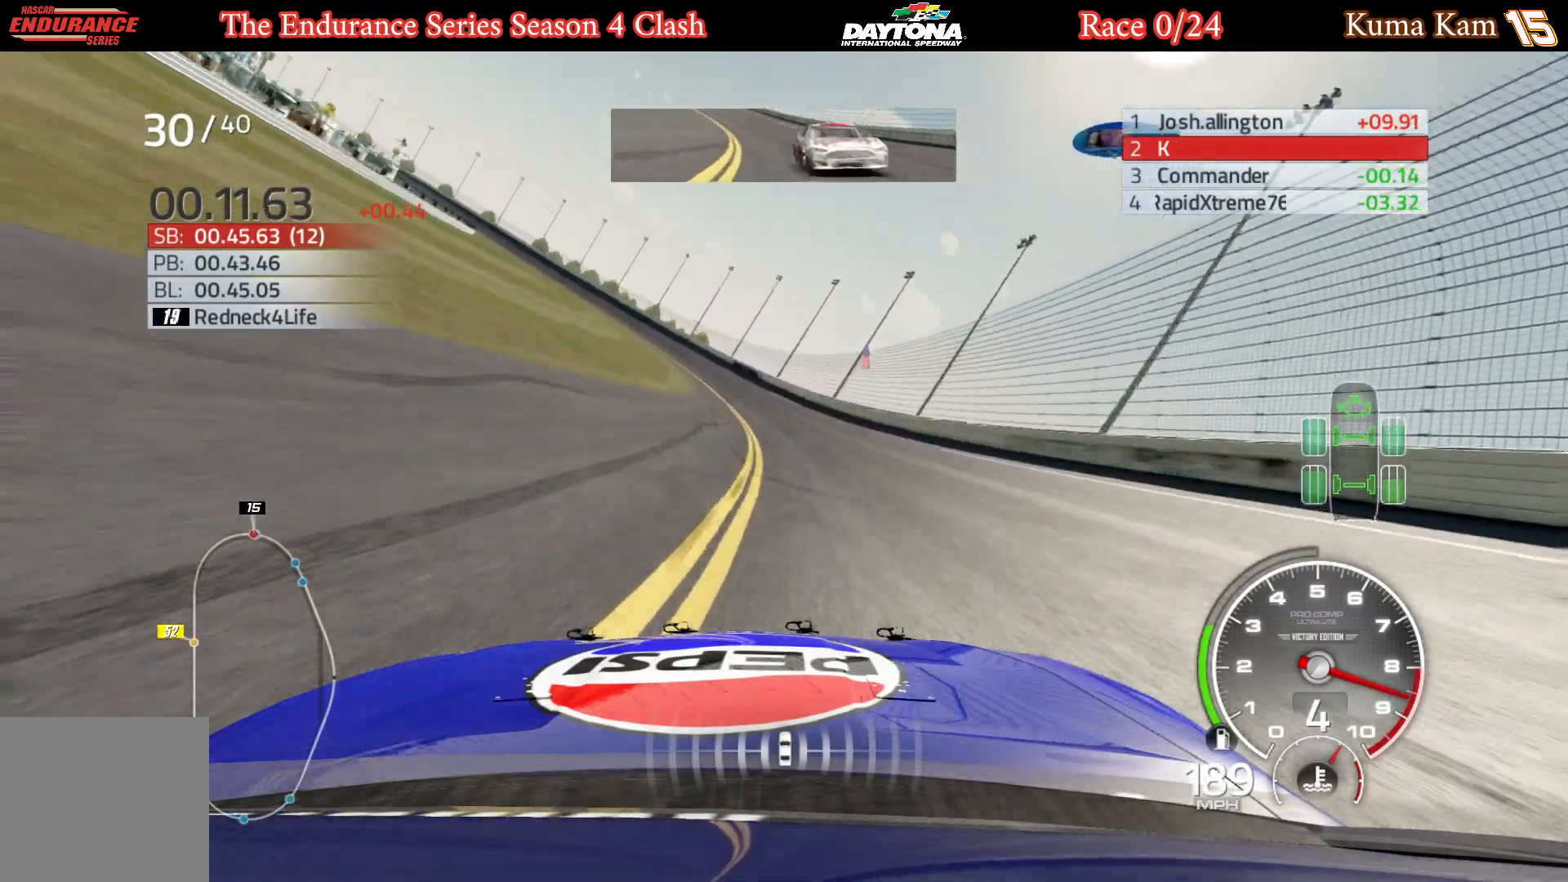
{"buttons": ["R2"], "left_stick": "left", "right_stick": "center", "events": [[83, "left_stick", "center"], [167, "left_stick", "left"], [333, "left_stick", "center"], [383, "left_stick", "left"]]}
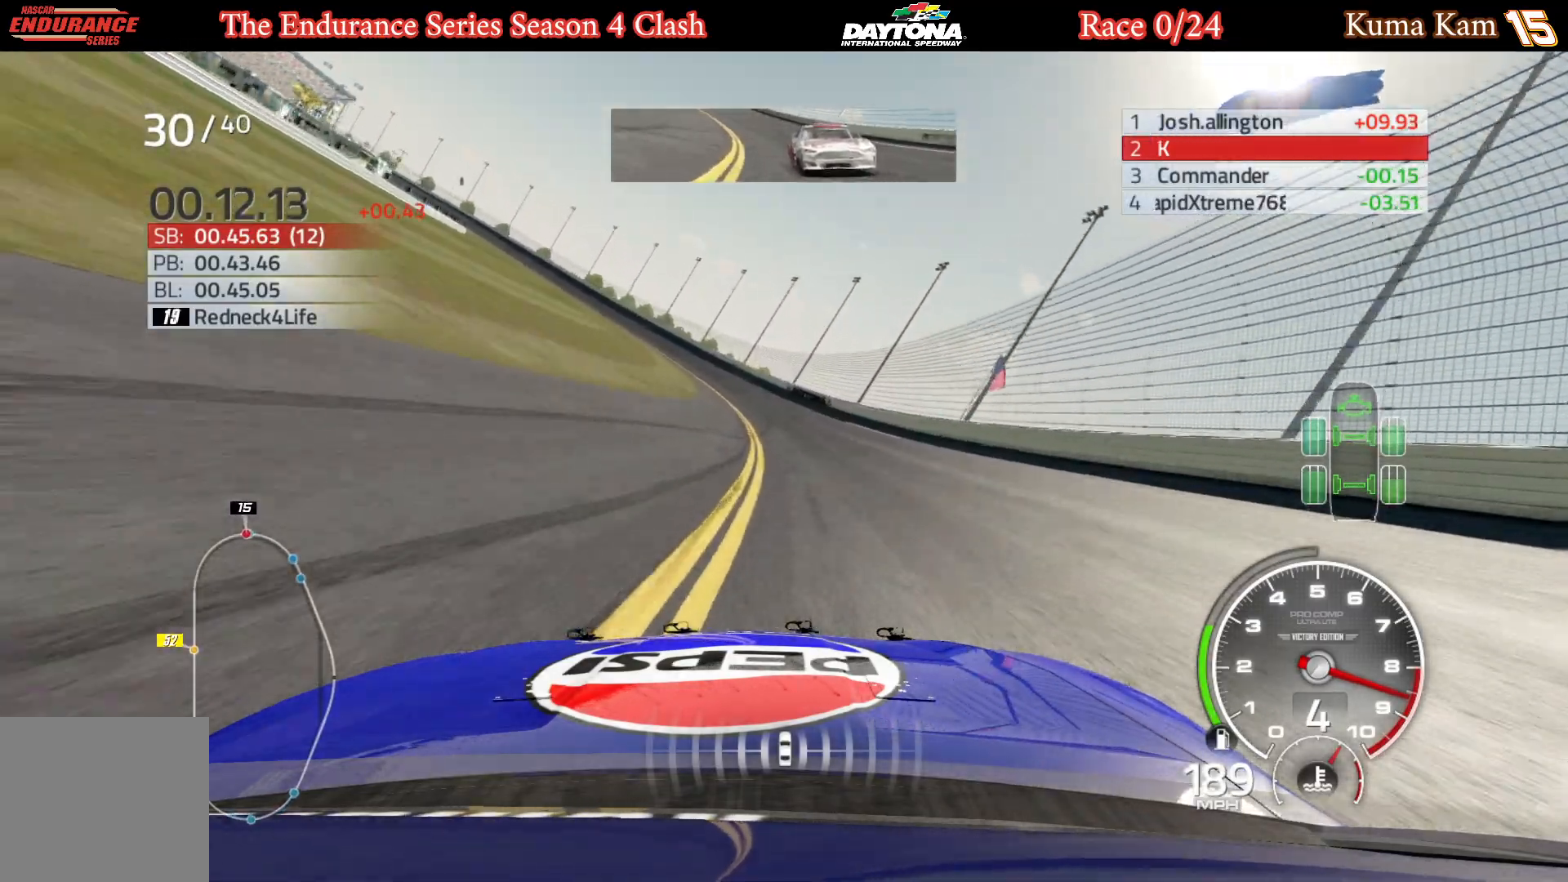
{"buttons": ["R2"], "left_stick": "left", "right_stick": "center", "events": [[67, "left_stick", "center"], [133, "left_stick", "left"], [300, "left_stick", "center"], [383, "left_stick", "left"]]}
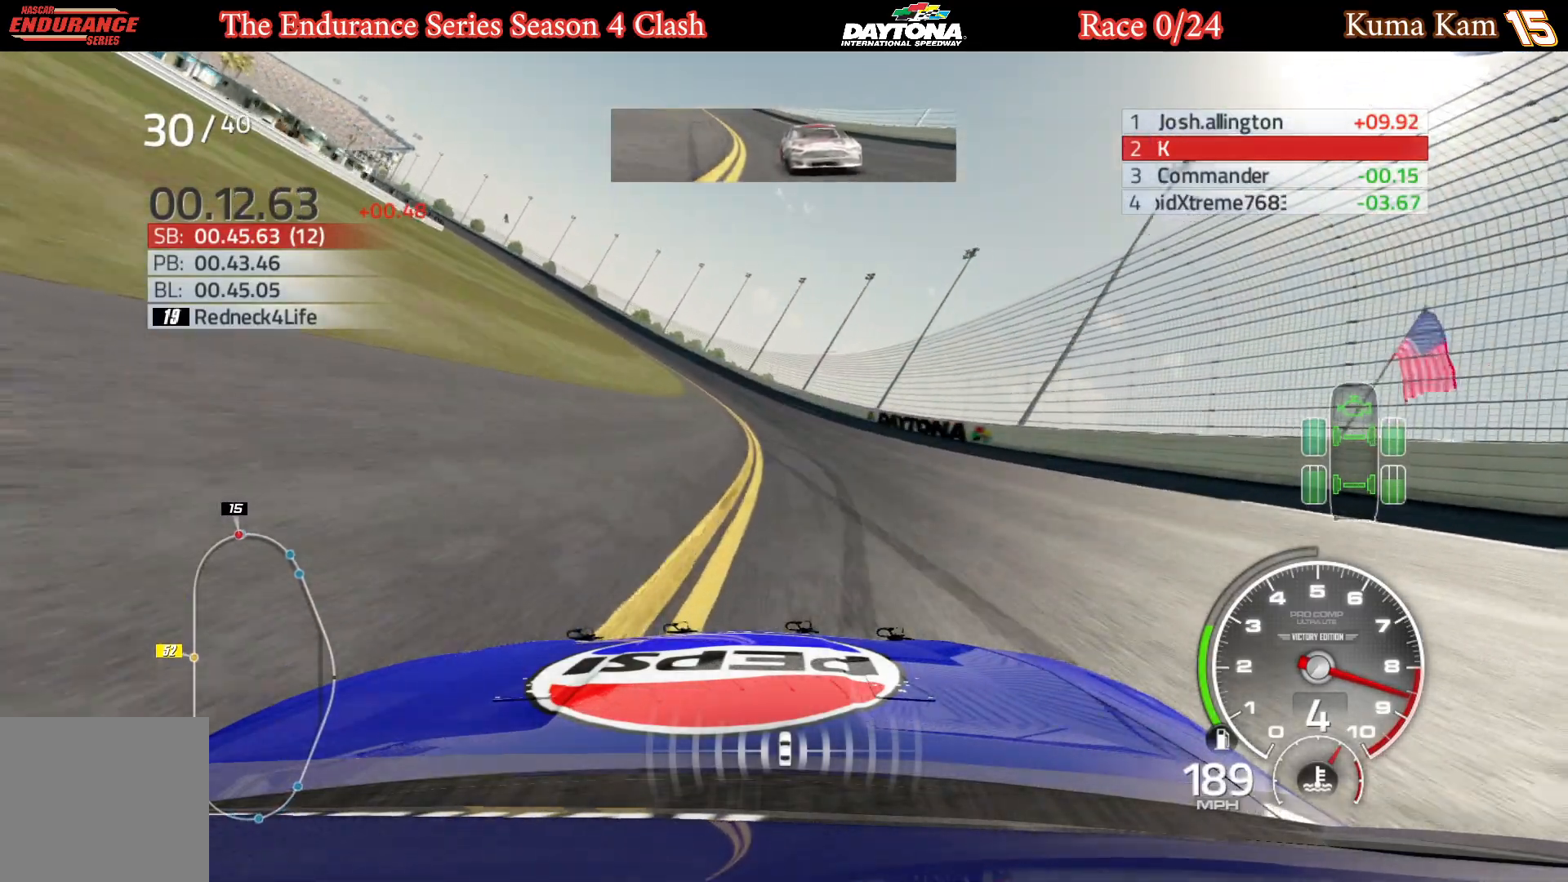
{"buttons": ["R2"], "left_stick": "left", "right_stick": "center", "events": [[267, "left_stick", "center"], [317, "left_stick", "left"]]}
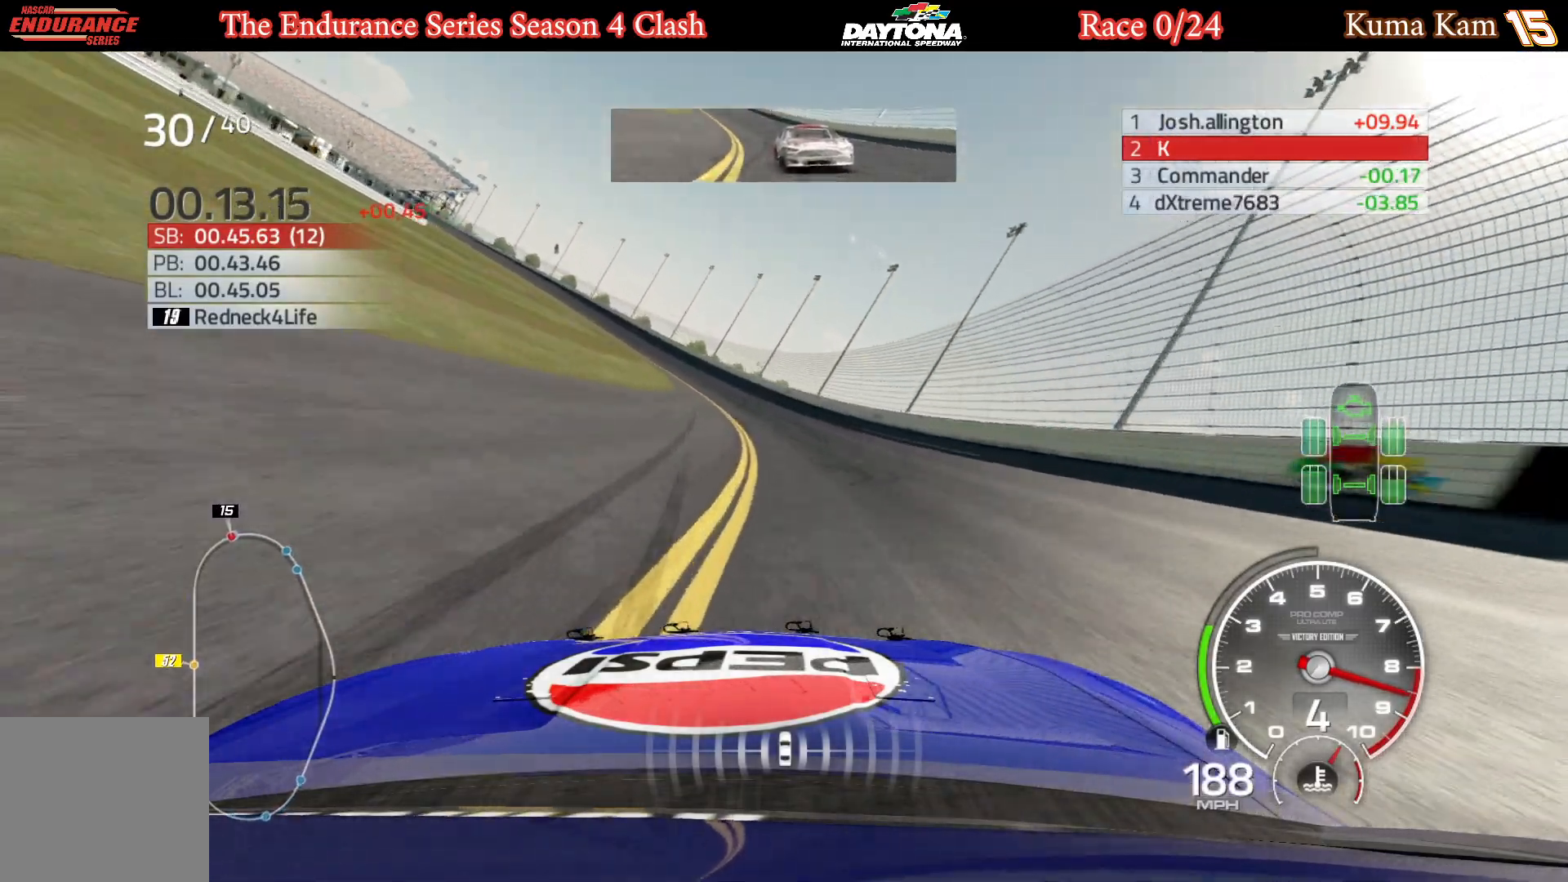
{"buttons": ["R2"], "left_stick": "left", "right_stick": "center", "events": []}
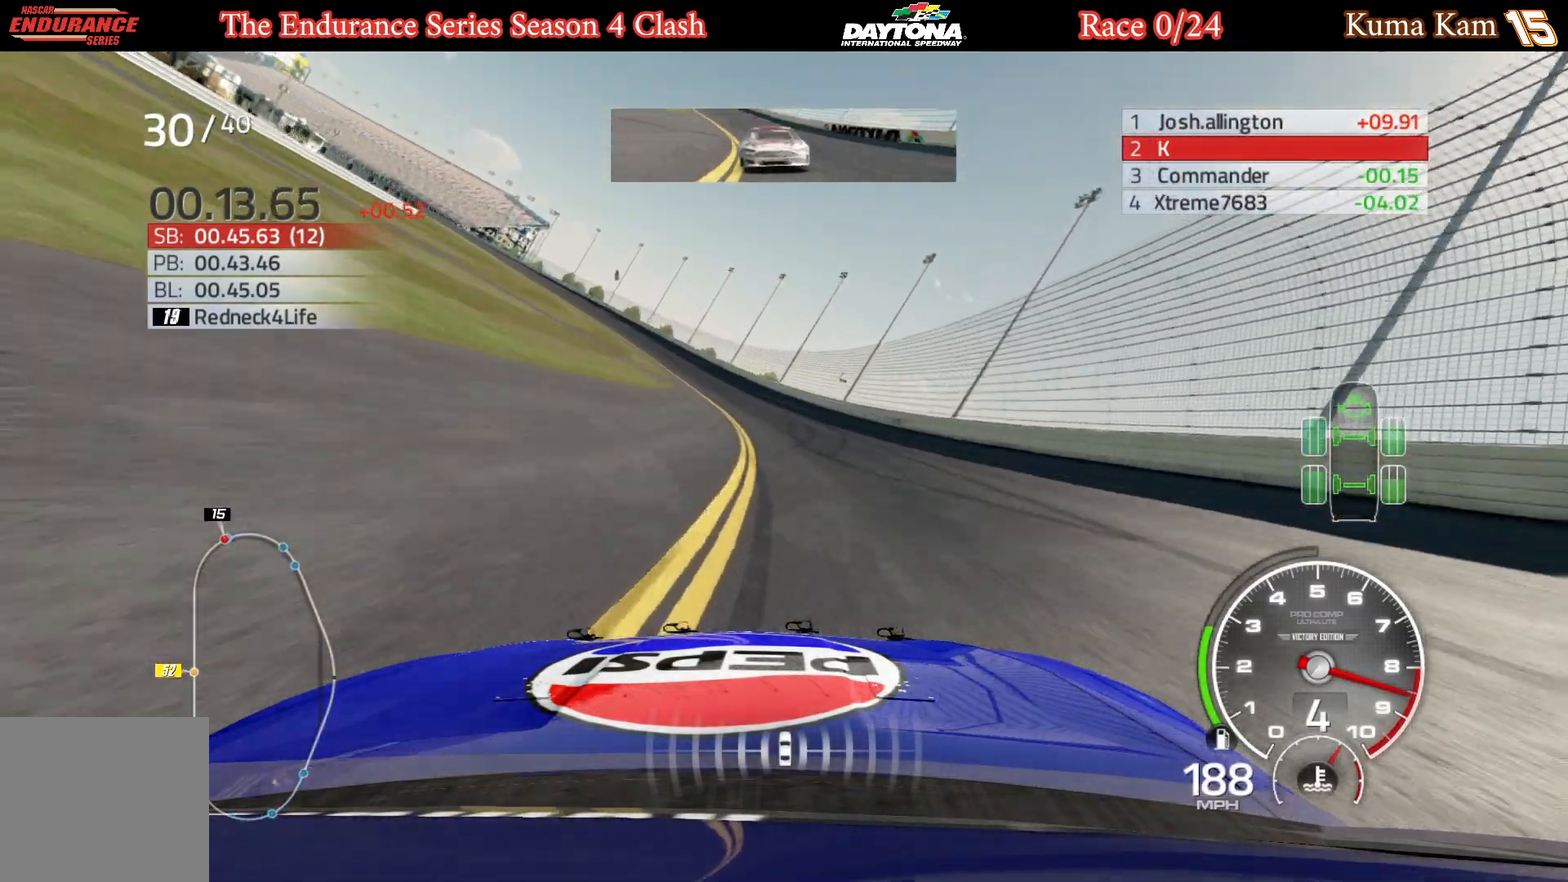
{"buttons": ["R2"], "left_stick": "center", "right_stick": "center", "events": [[50, "left_stick", "center"], [117, "left_stick", "left"], [500, "left_stick", "center"]]}
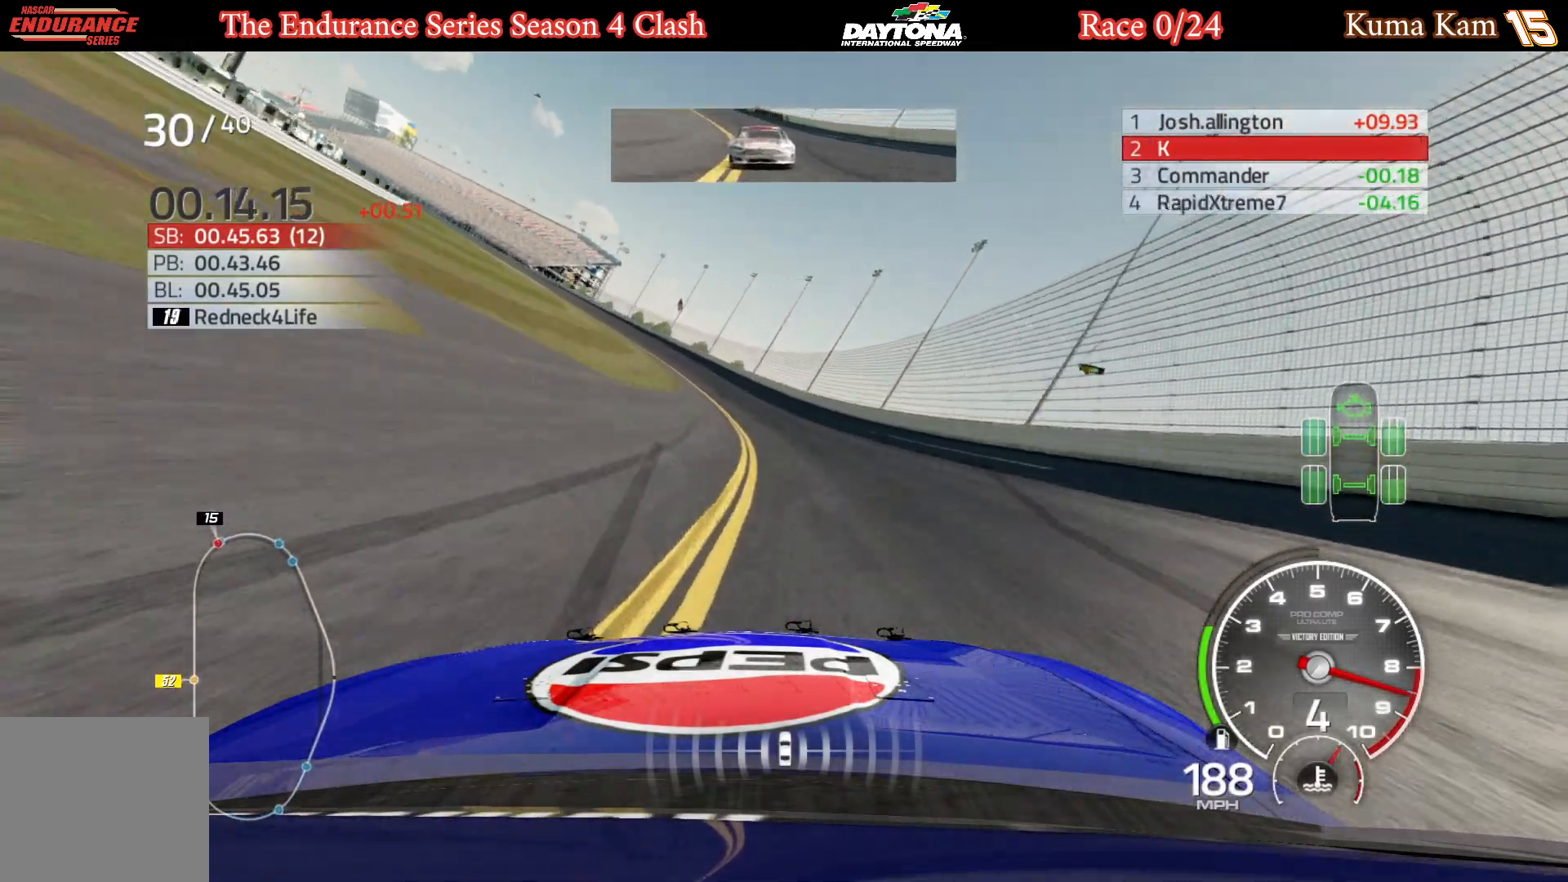
{"buttons": ["R2"], "left_stick": "center", "right_stick": "center", "events": [[50, "left_stick", "left"], [483, "left_stick", "center"]]}
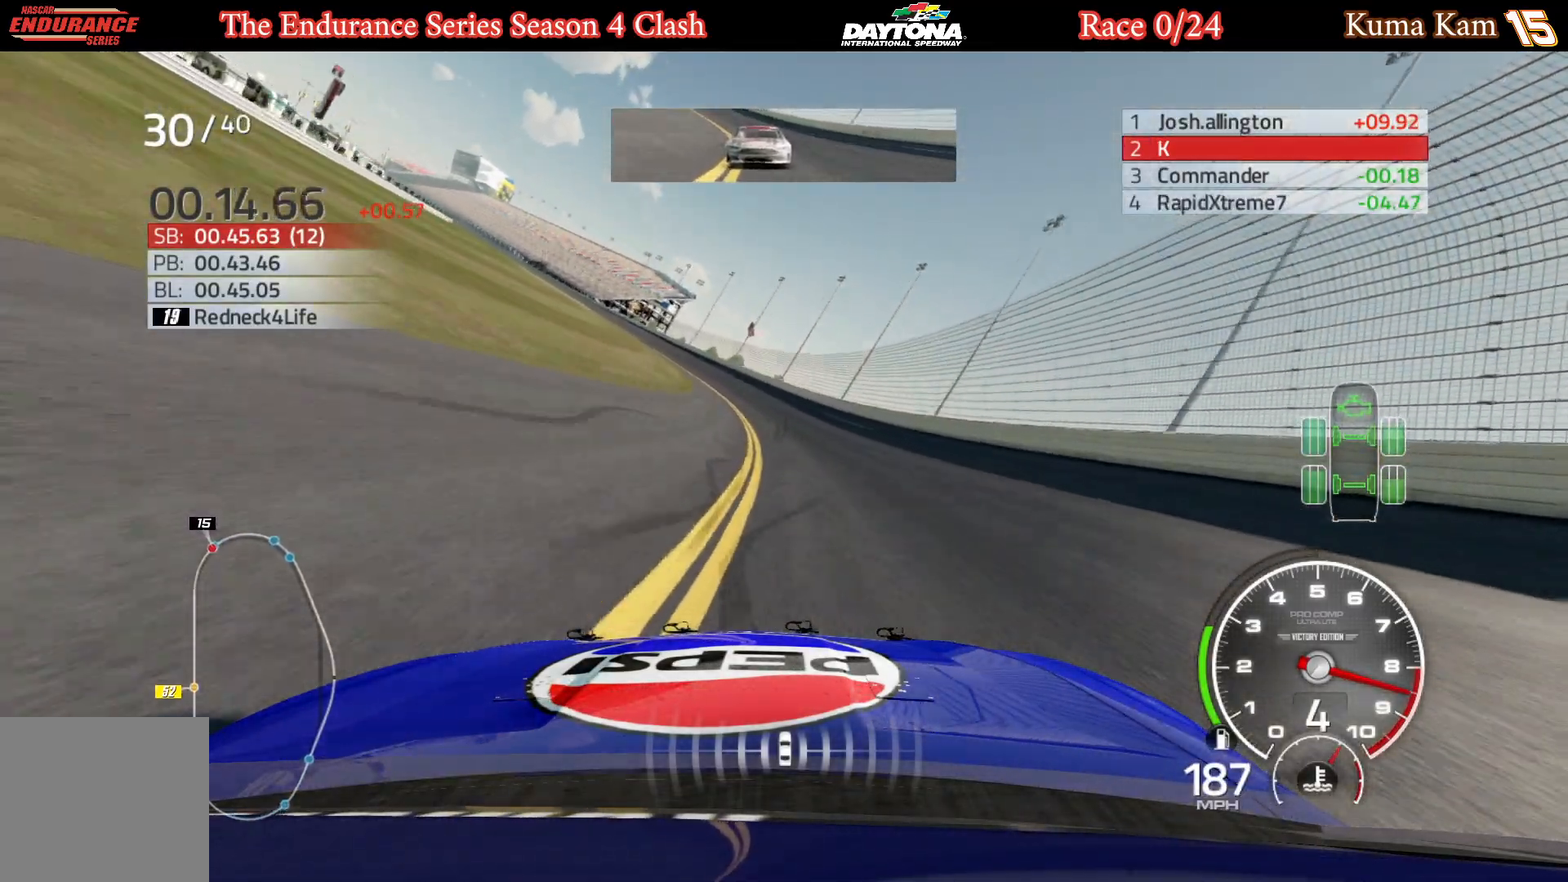
{"buttons": ["R2"], "left_stick": "left", "right_stick": "center", "events": [[33, "left_stick", "left"]]}
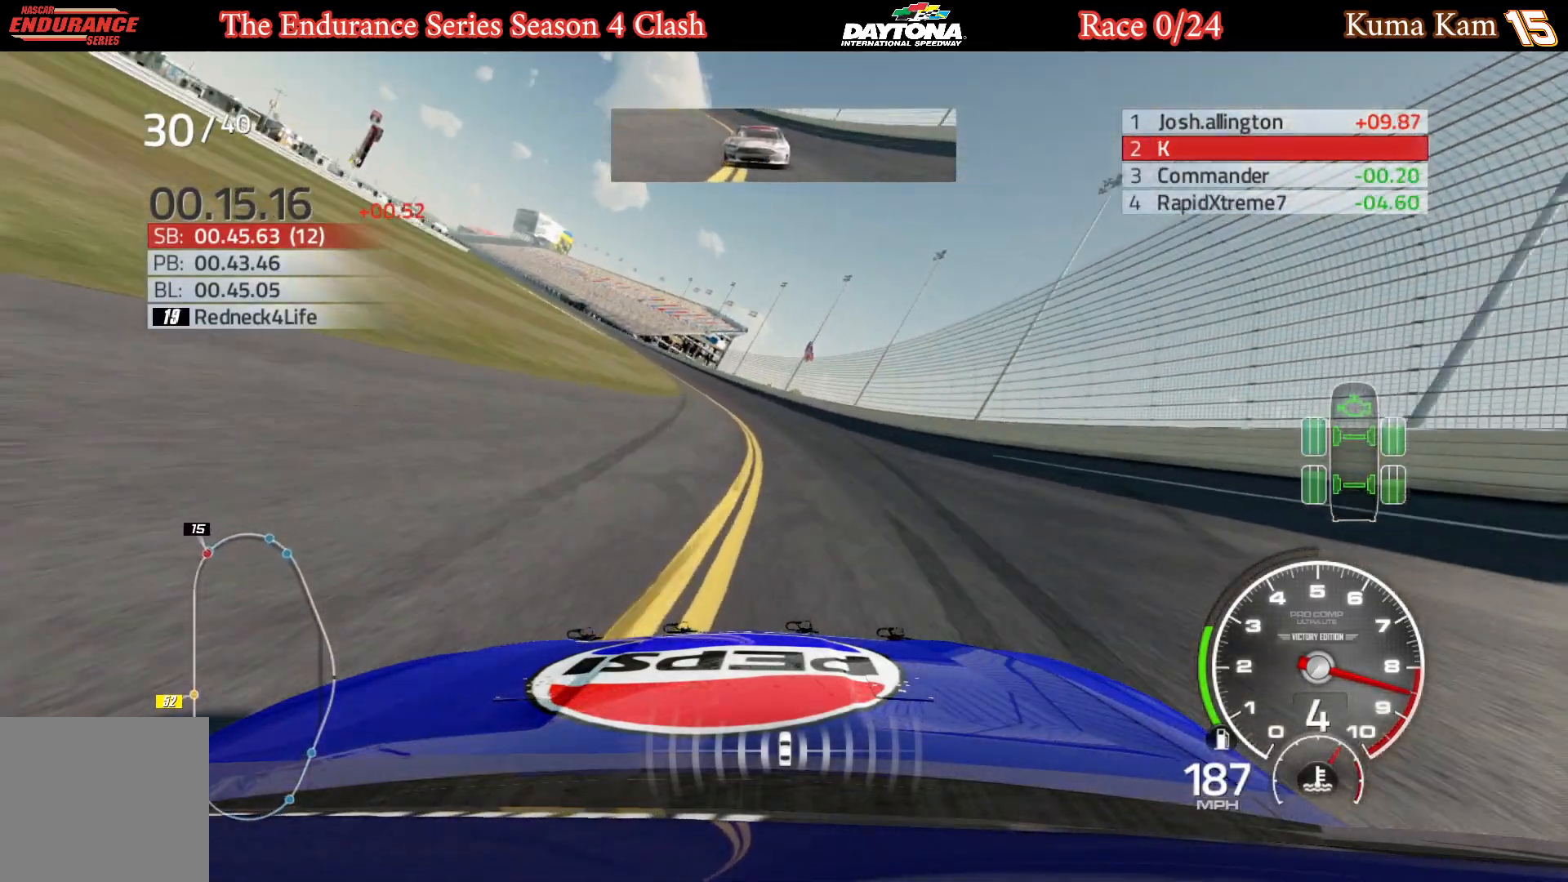
{"buttons": ["R2"], "left_stick": "center", "right_stick": "center", "events": [[483, "left_stick", "center"]]}
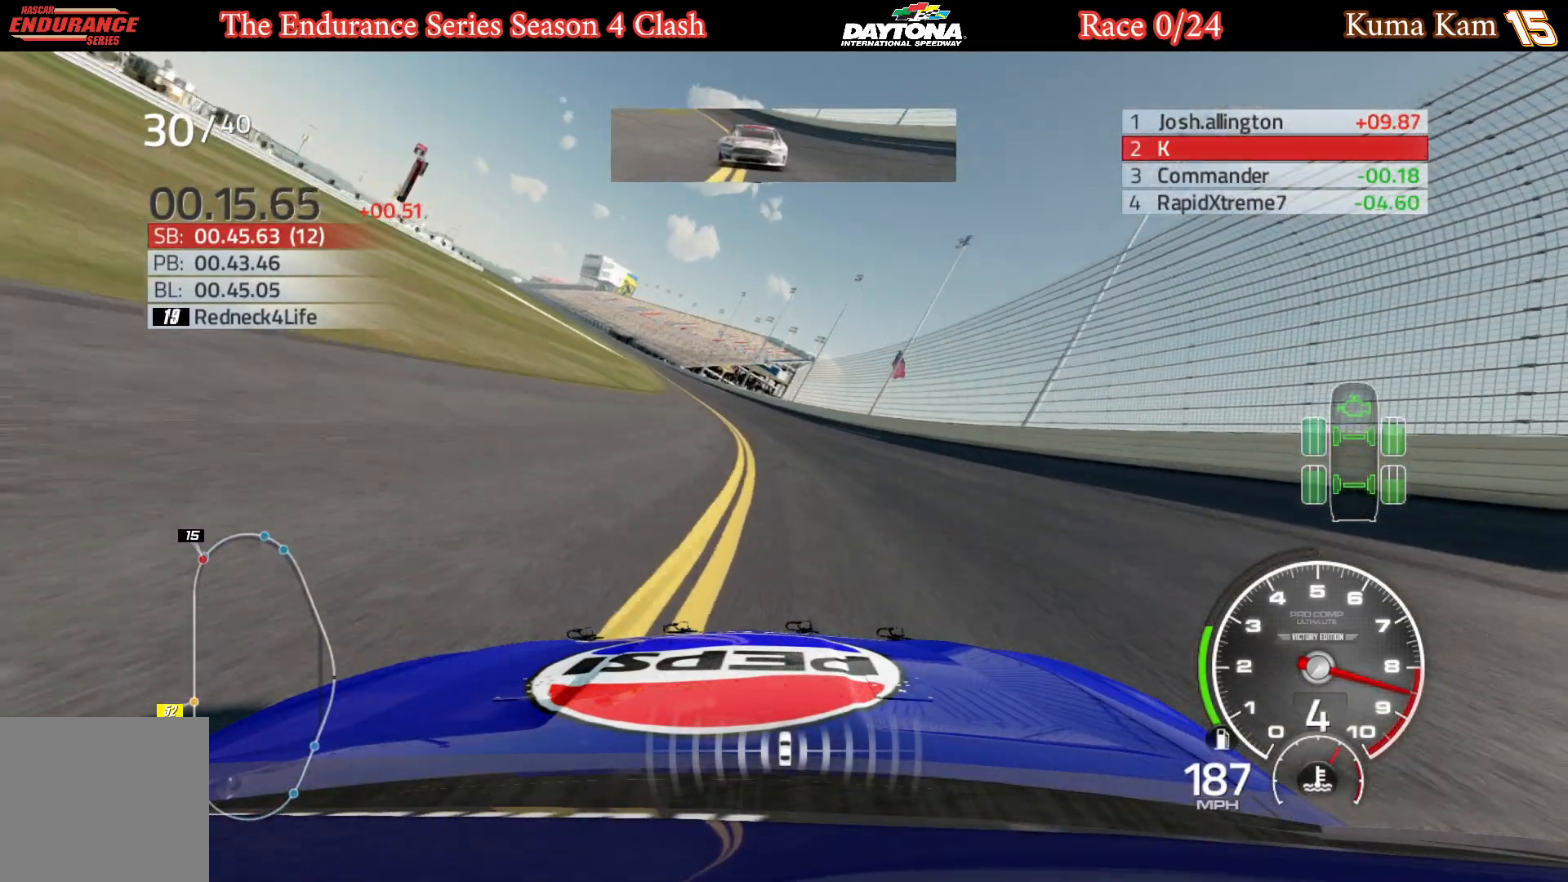
{"buttons": ["R2"], "left_stick": "center", "right_stick": "center", "events": [[33, "left_stick", "left"], [233, "left_stick", "center"], [283, "left_stick", "left"], [483, "left_stick", "center"]]}
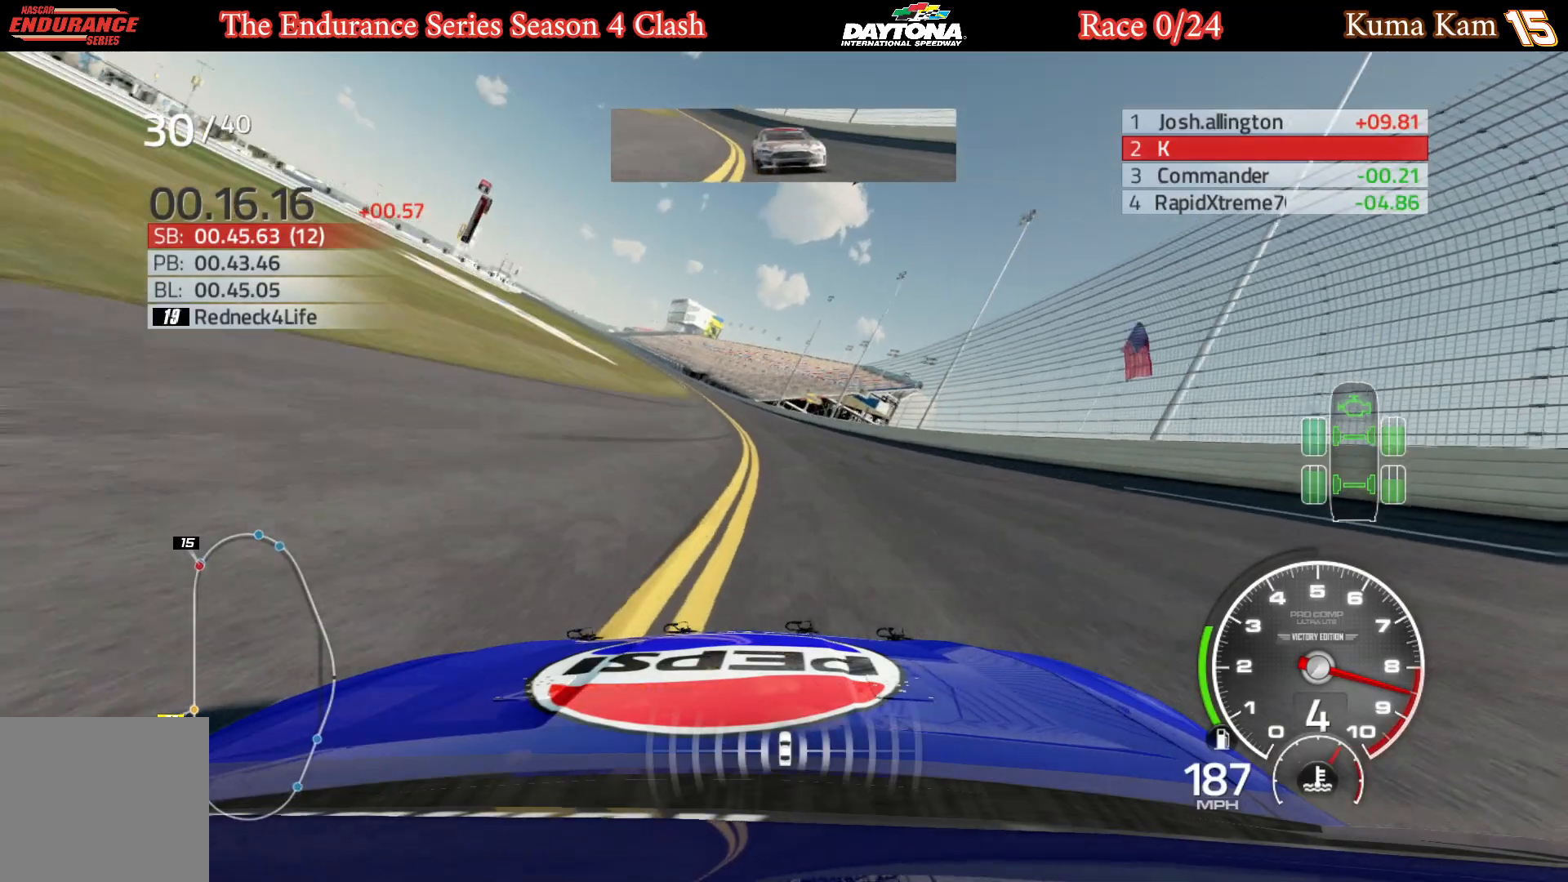
{"buttons": ["R2"], "left_stick": "left", "right_stick": "center", "events": [[33, "left_stick", "left"], [217, "left_stick", "center"], [267, "left_stick", "left"], [433, "left_stick", "center"], [500, "left_stick", "left"]]}
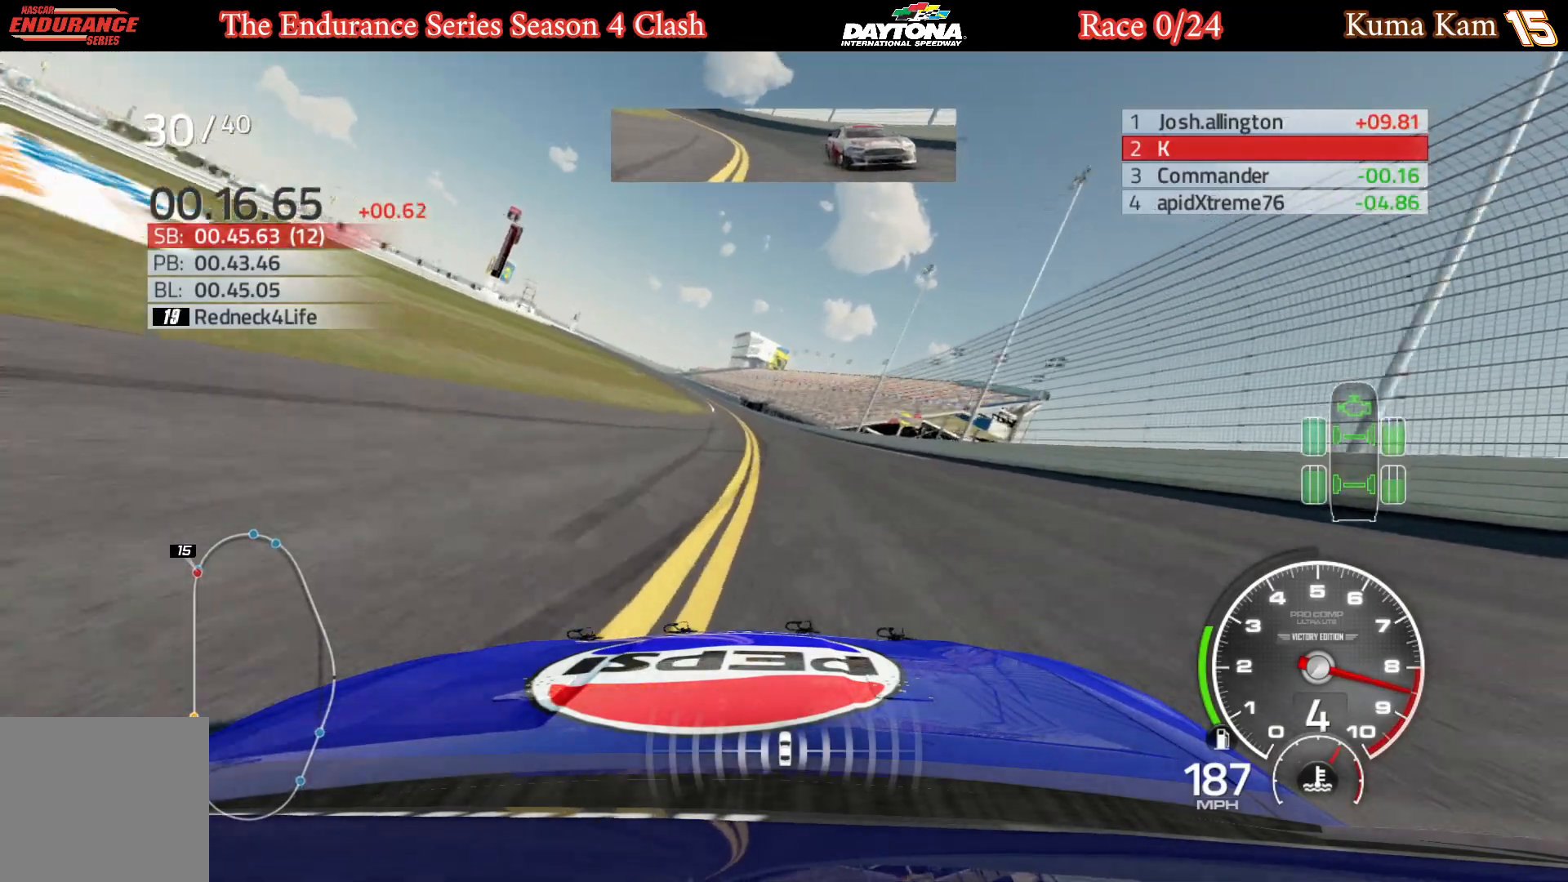
{"buttons": ["R2"], "left_stick": "center", "right_stick": "center", "events": [[200, "left_stick", "center"], [250, "left_stick", "left"], [383, "left_stick", "center"]]}
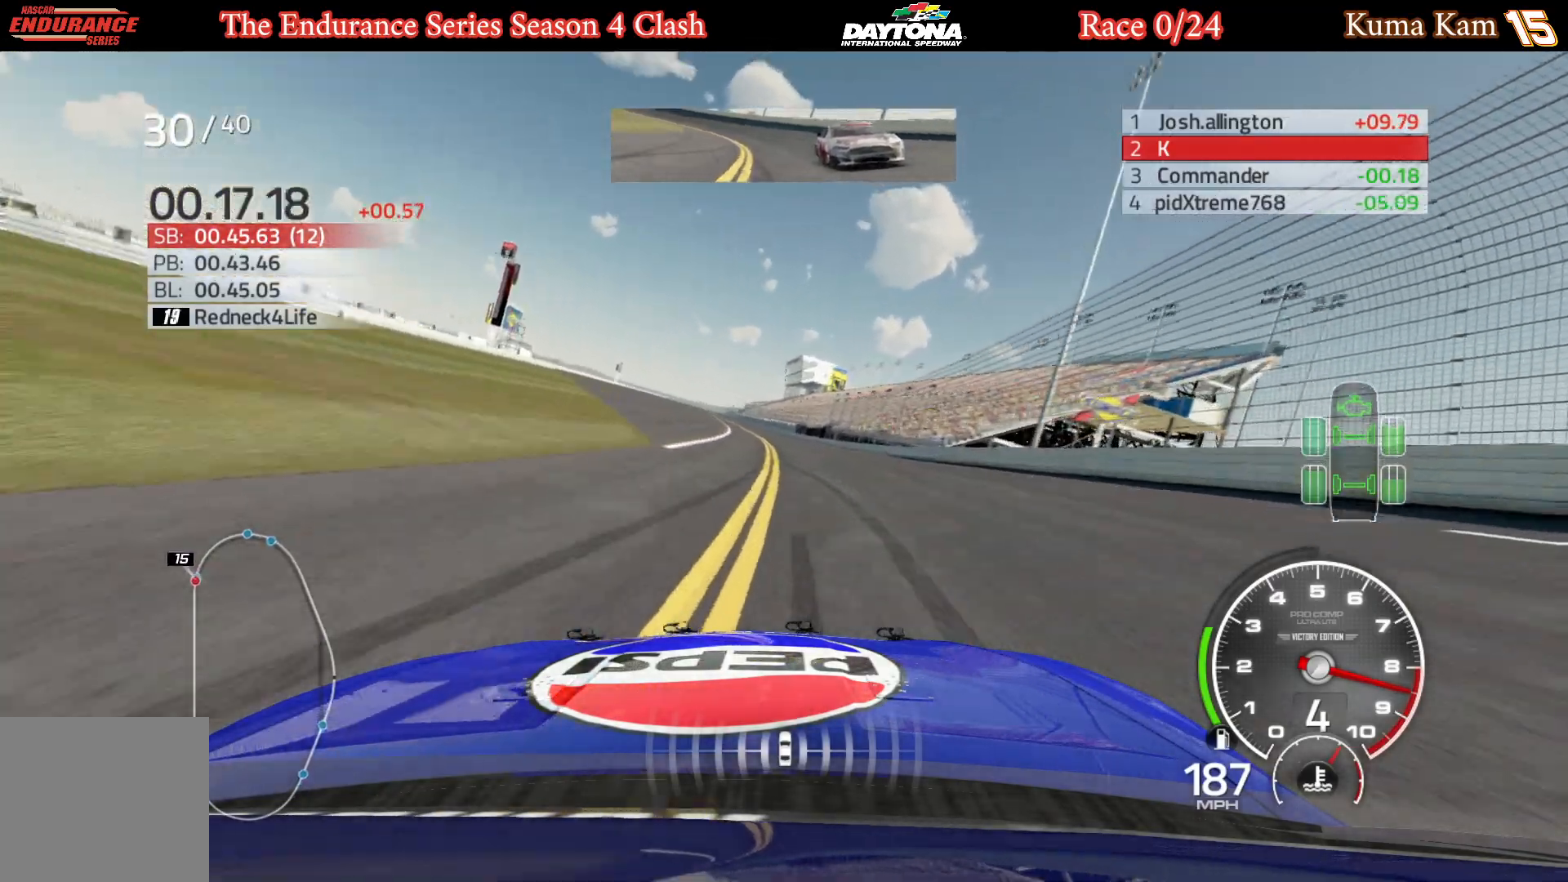
{"buttons": ["R2"], "left_stick": "left", "right_stick": "center", "events": [[17, "left_stick", "left"], [150, "left_stick", "center"], [267, "left_stick", "left"], [417, "left_stick", "center"], [500, "left_stick", "left"]]}
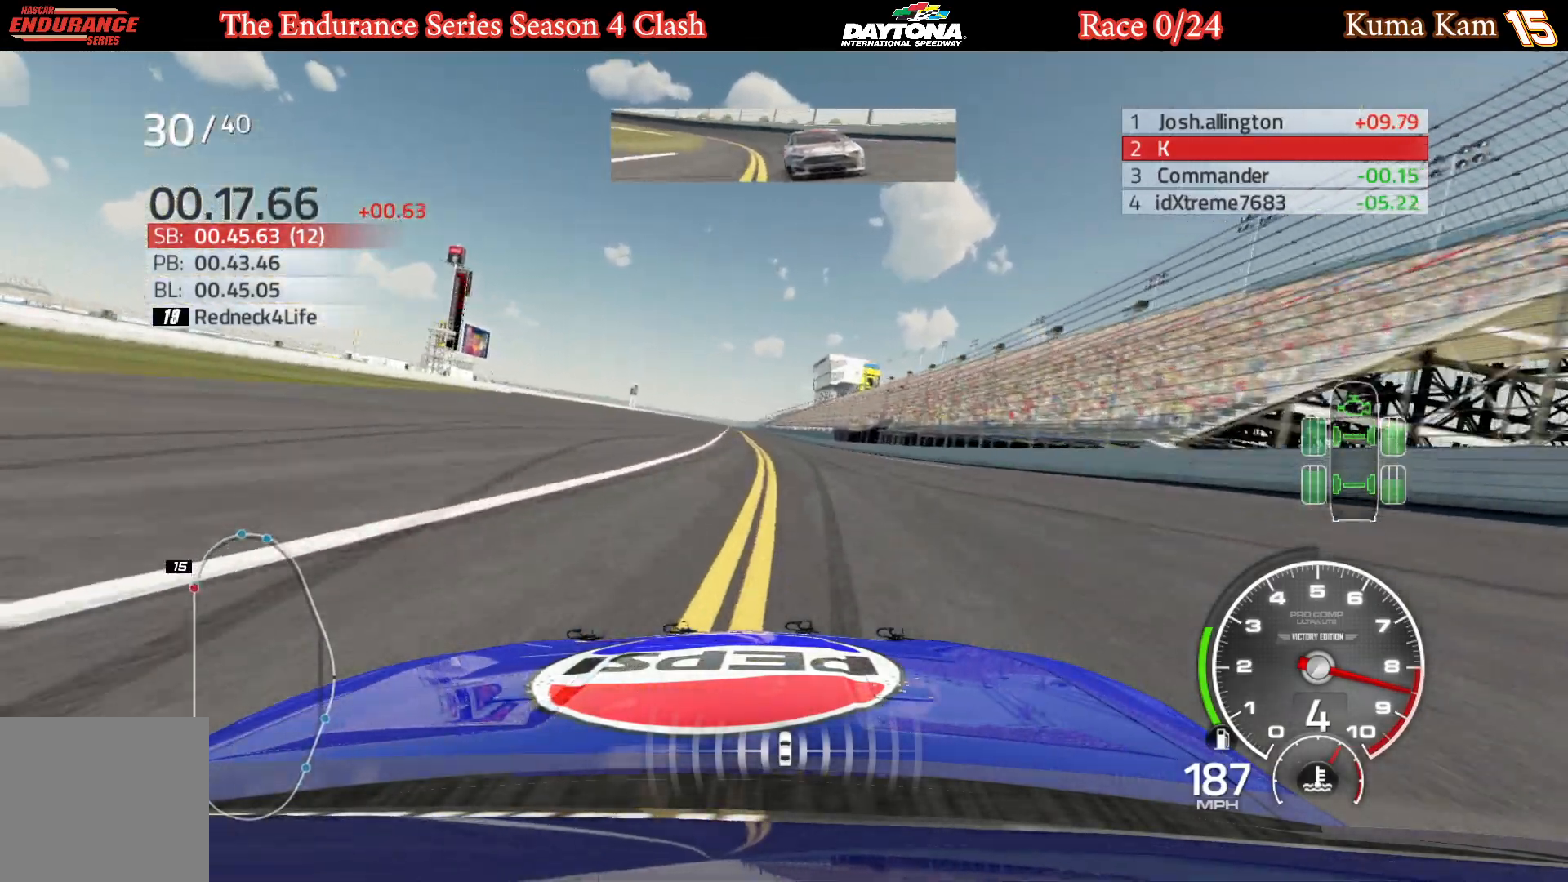
{"buttons": ["R2"], "left_stick": "center", "right_stick": "center", "events": [[150, "left_stick", "center"], [250, "left_stick", "left"], [383, "left_stick", "center"]]}
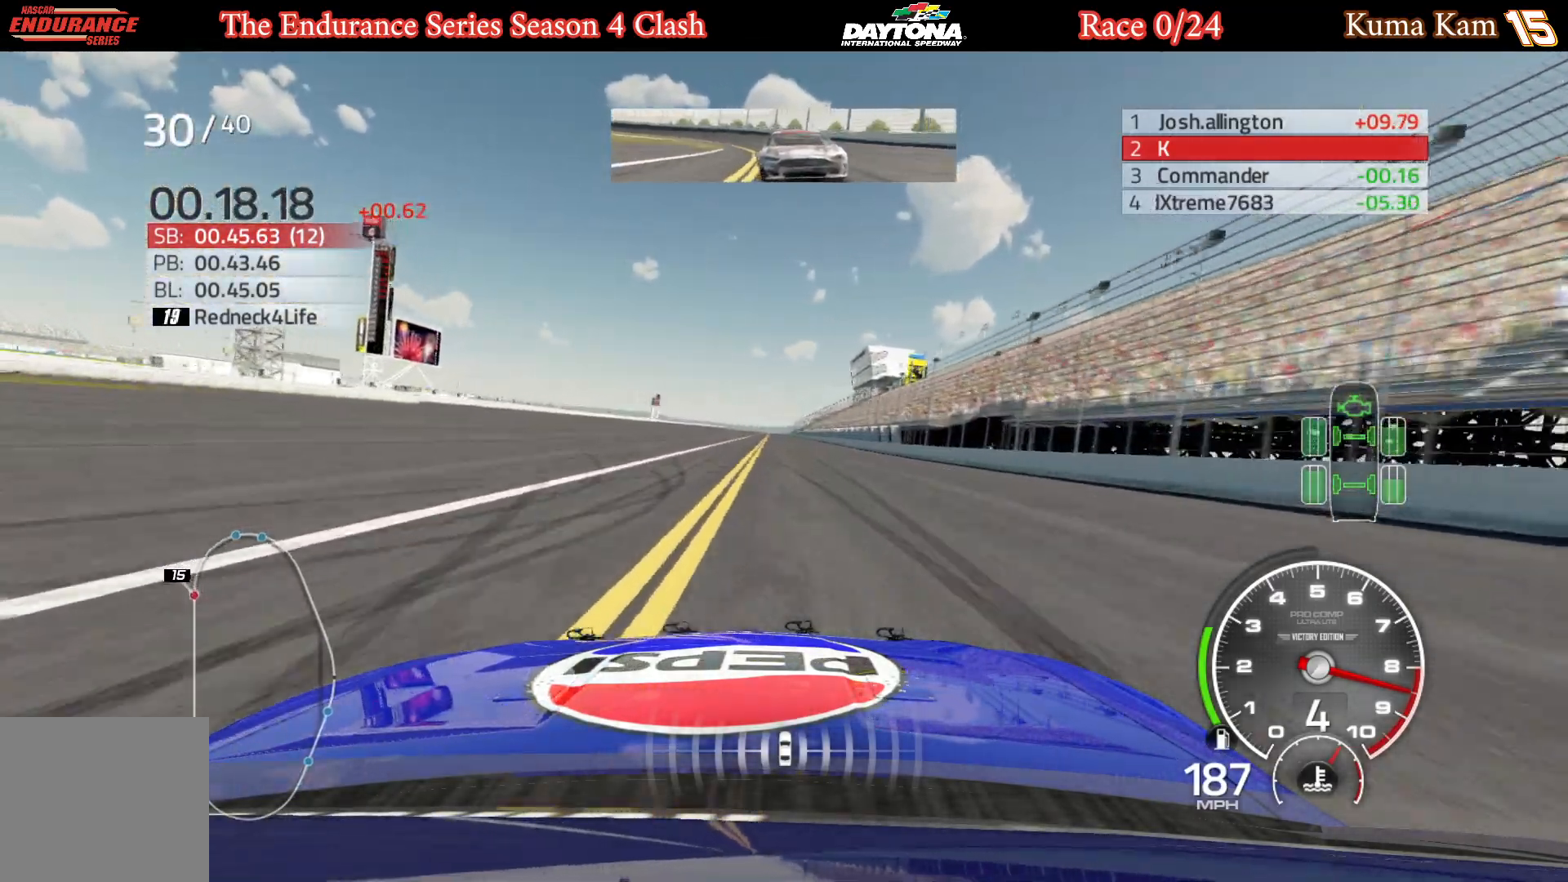
{"buttons": ["R2"], "left_stick": "center", "right_stick": "center", "events": [[100, "left_stick", "left"], [200, "left_stick", "center"]]}
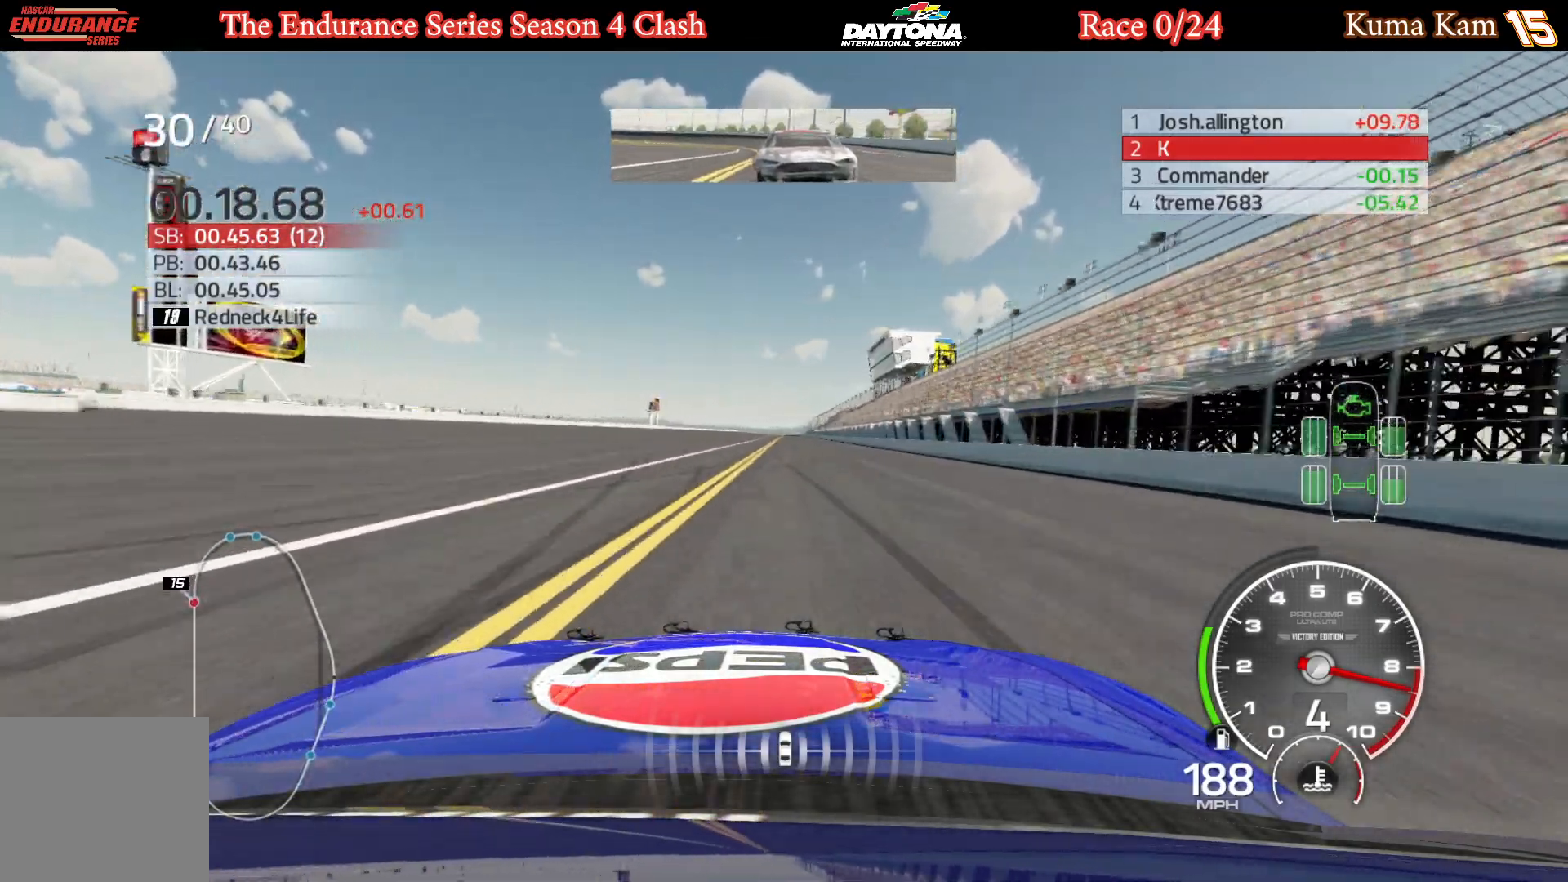
{"buttons": ["R2"], "left_stick": "center", "right_stick": "center", "events": []}
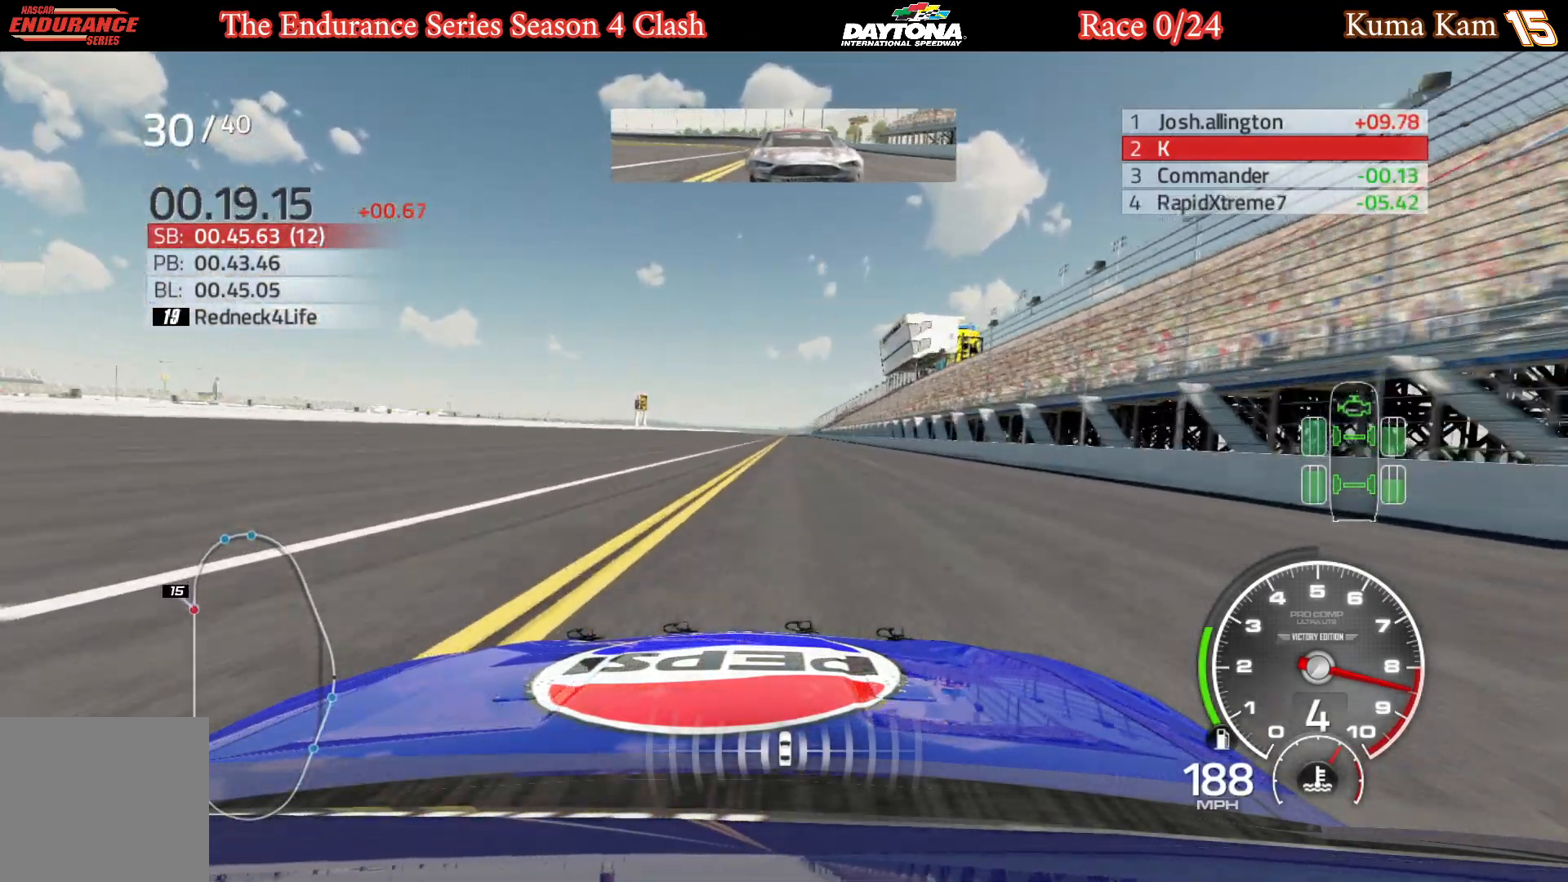
{"buttons": ["R2"], "left_stick": "right", "right_stick": "center", "events": [[417, "left_stick", "right"]]}
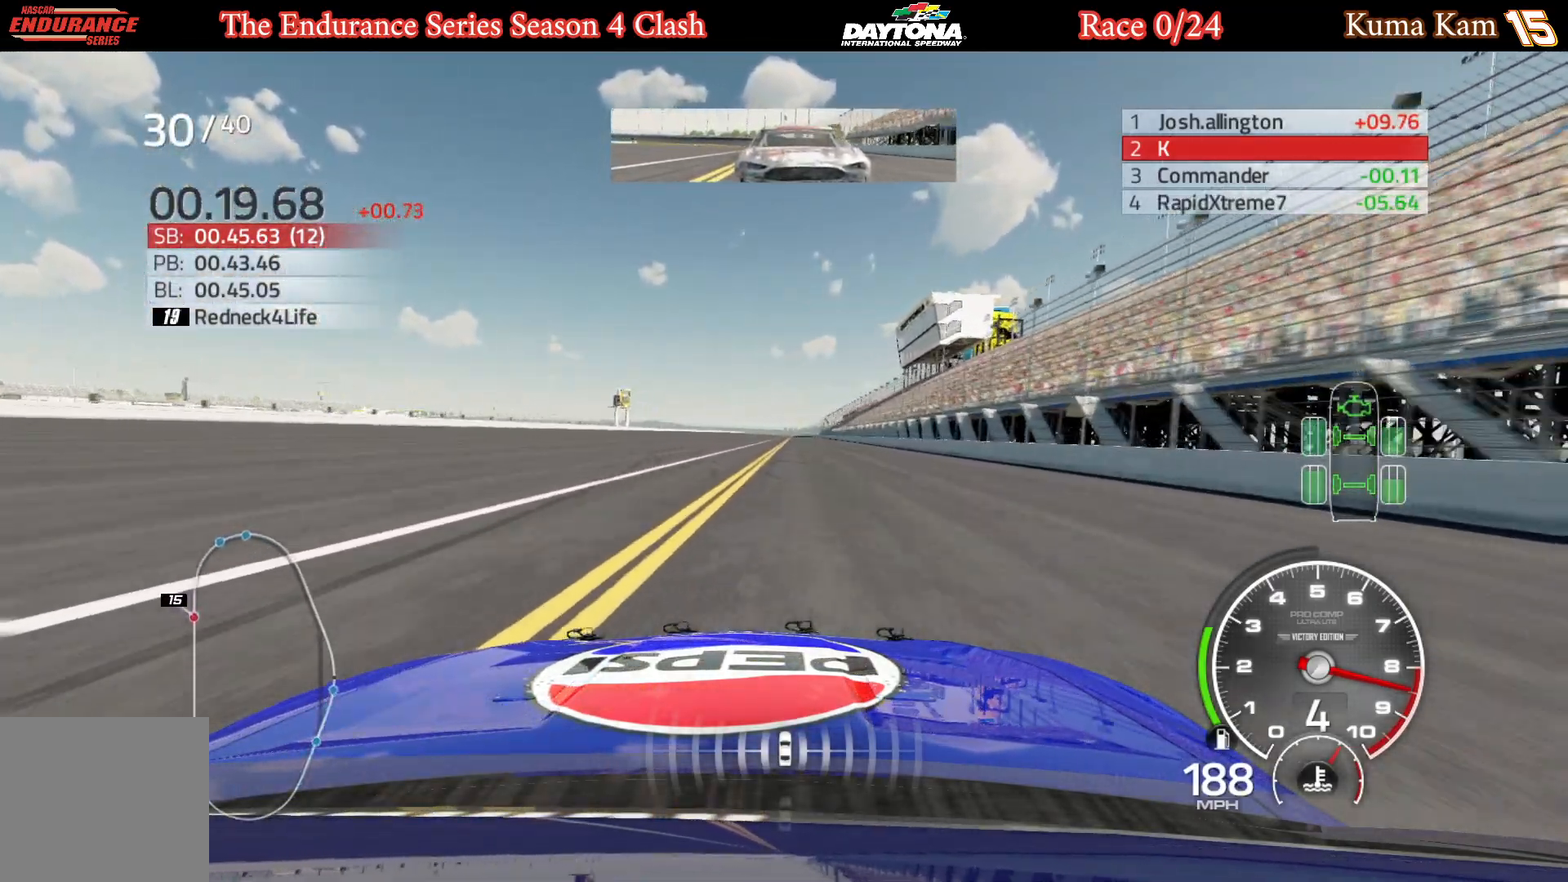
{"buttons": ["R2"], "left_stick": "center", "right_stick": "center", "events": [[33, "left_stick", "center"]]}
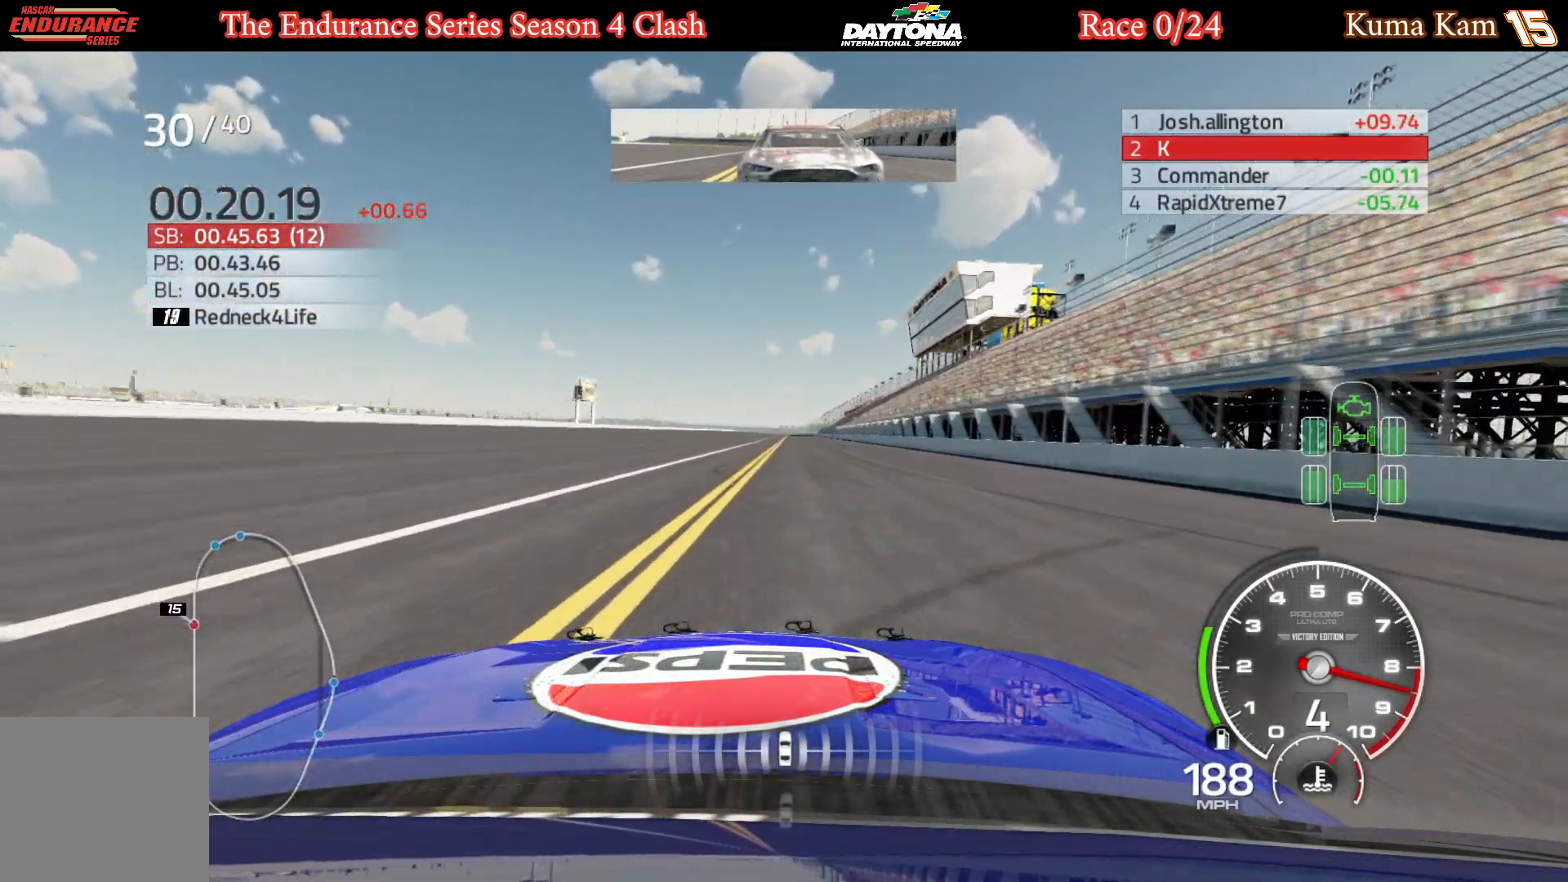
{"buttons": ["R2"], "left_stick": "center", "right_stick": "center", "events": []}
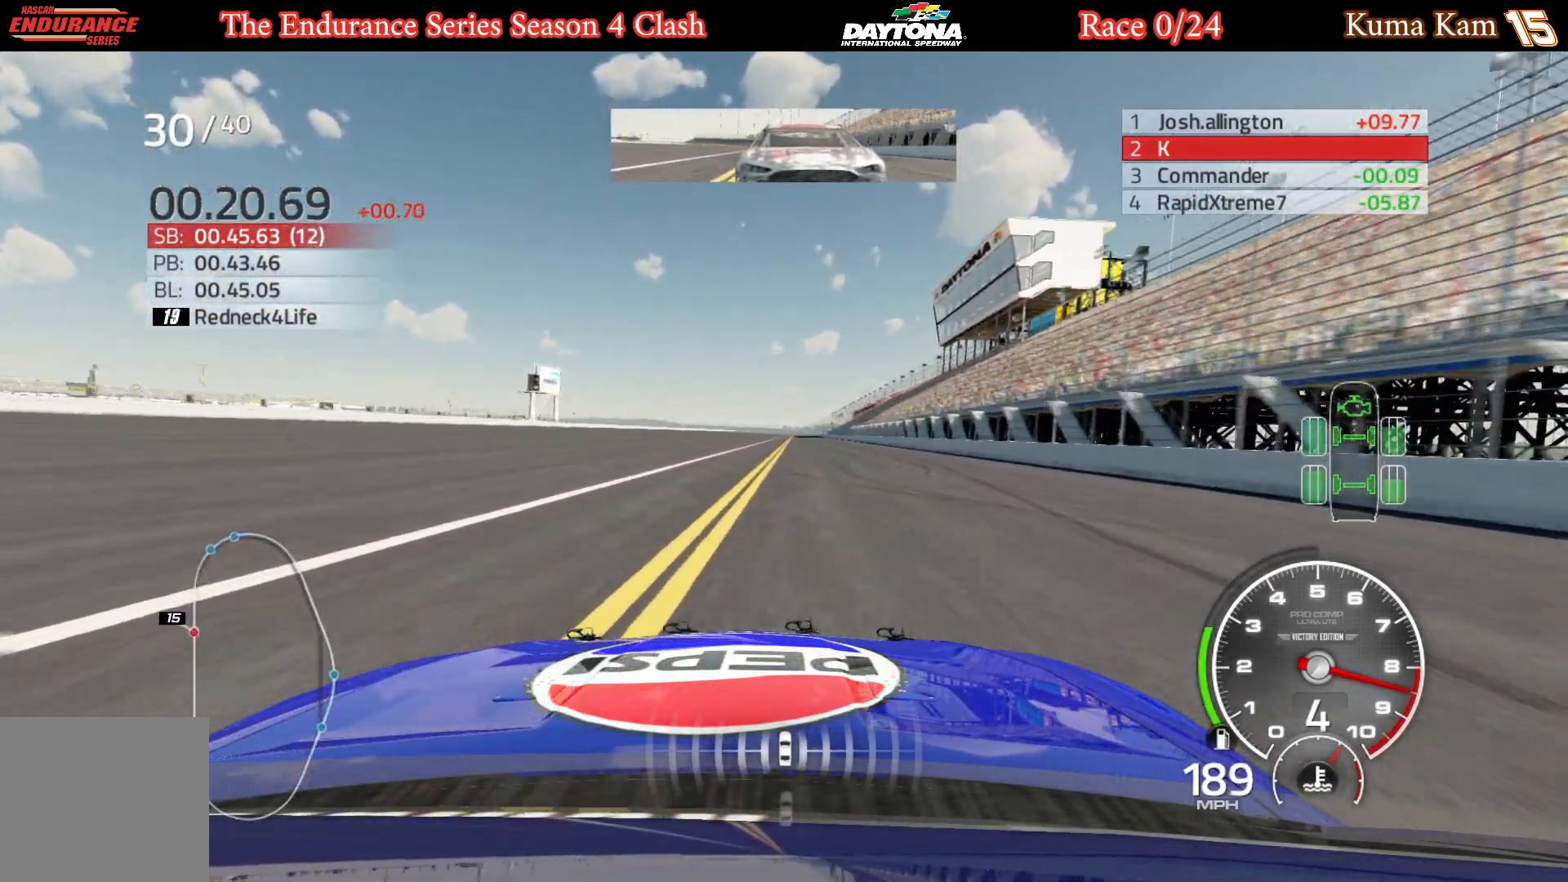
{"buttons": ["R2"], "left_stick": "center", "right_stick": "center", "events": [[333, "left_stick", "right"], [450, "left_stick", "center"]]}
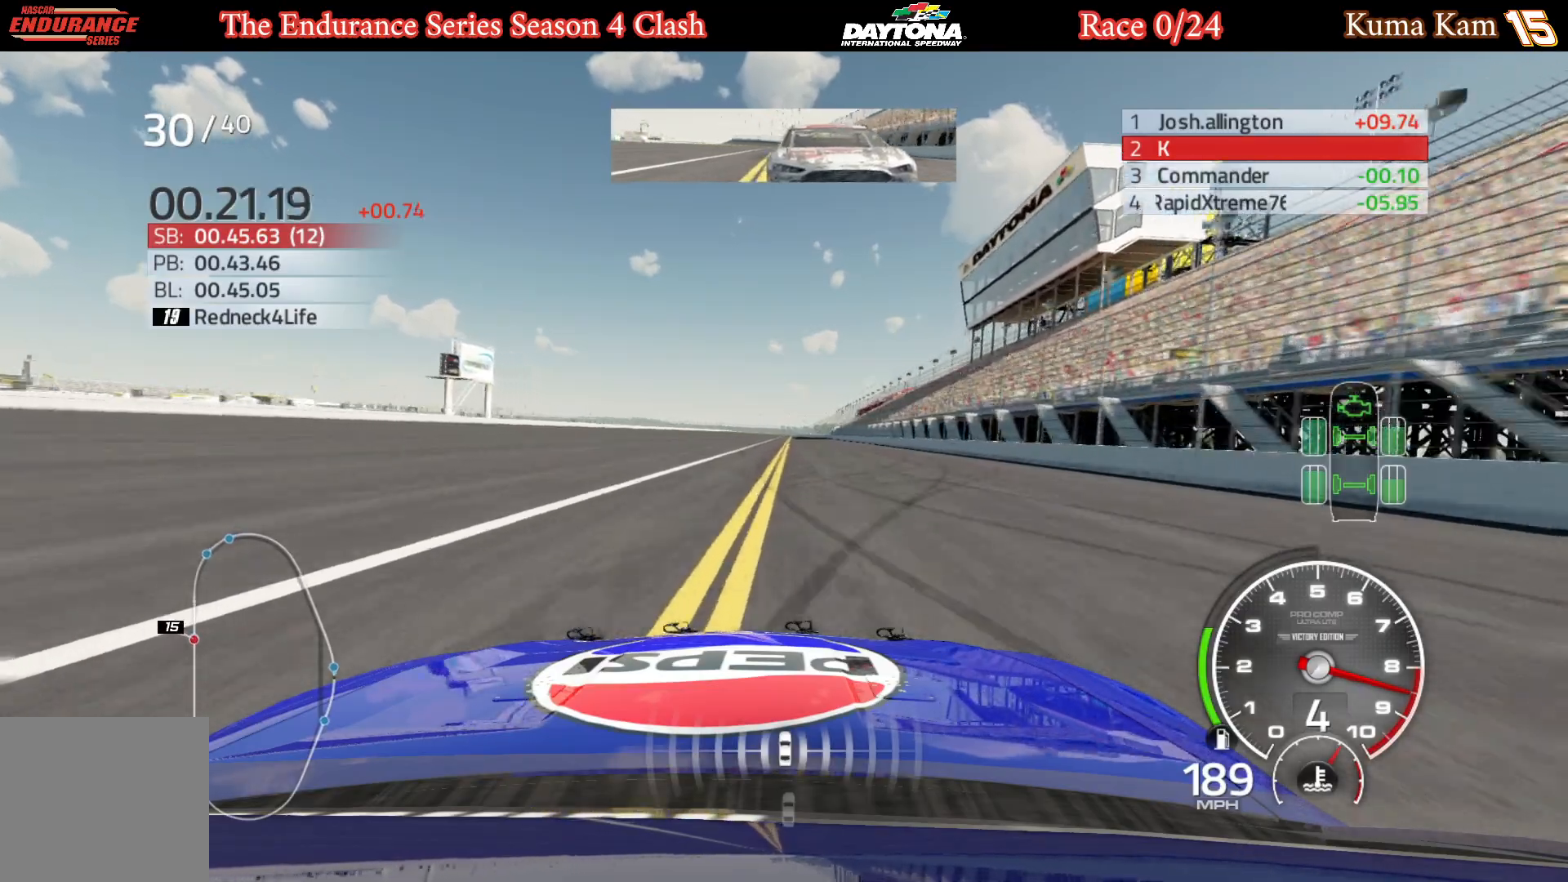
{"buttons": ["R2"], "left_stick": "center", "right_stick": "center", "events": [[117, "left_stick", "right"], [217, "left_stick", "center"], [367, "left_stick", "left"], [433, "left_stick", "center"]]}
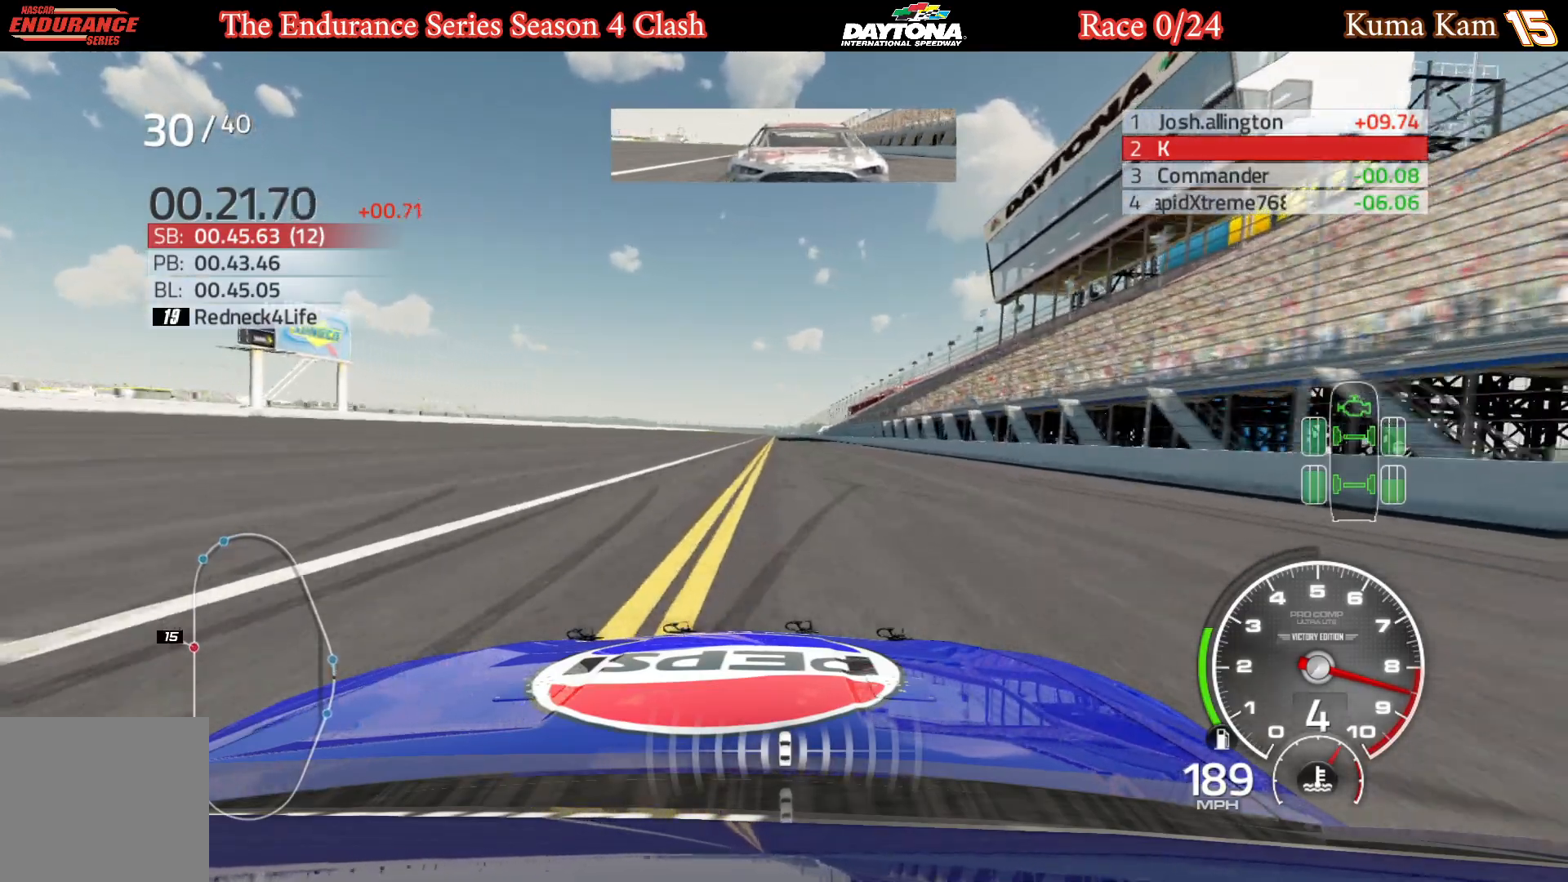
{"buttons": ["R2"], "left_stick": "center", "right_stick": "center", "events": [[133, "left_stick", "left"], [200, "left_stick", "center"]]}
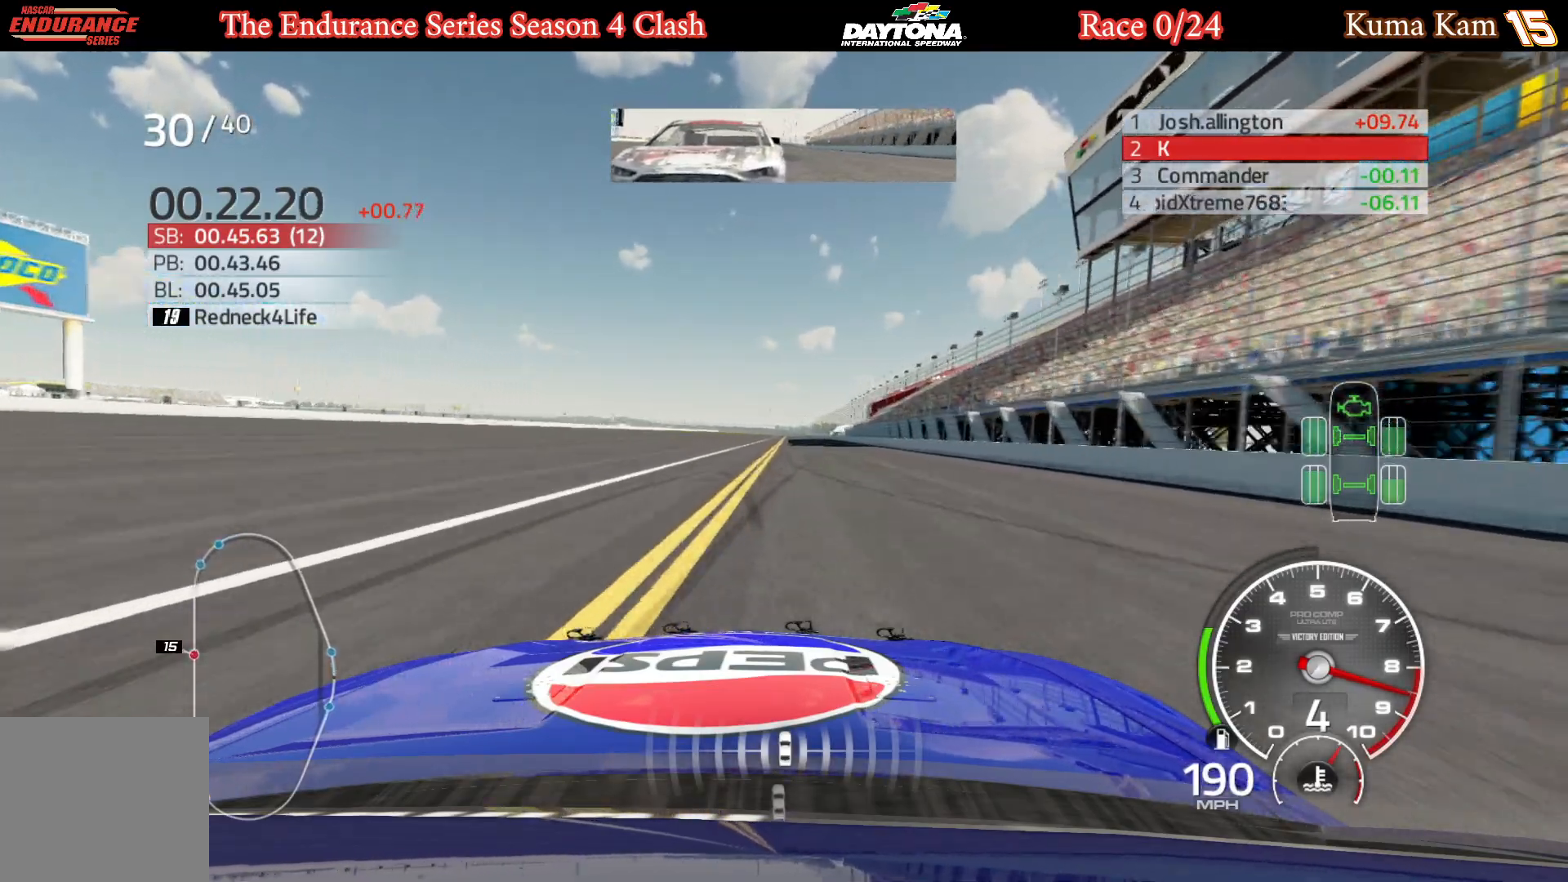
{"buttons": ["R2"], "left_stick": "center", "right_stick": "center", "events": [[217, "left_stick", "right"], [283, "left_stick", "center"]]}
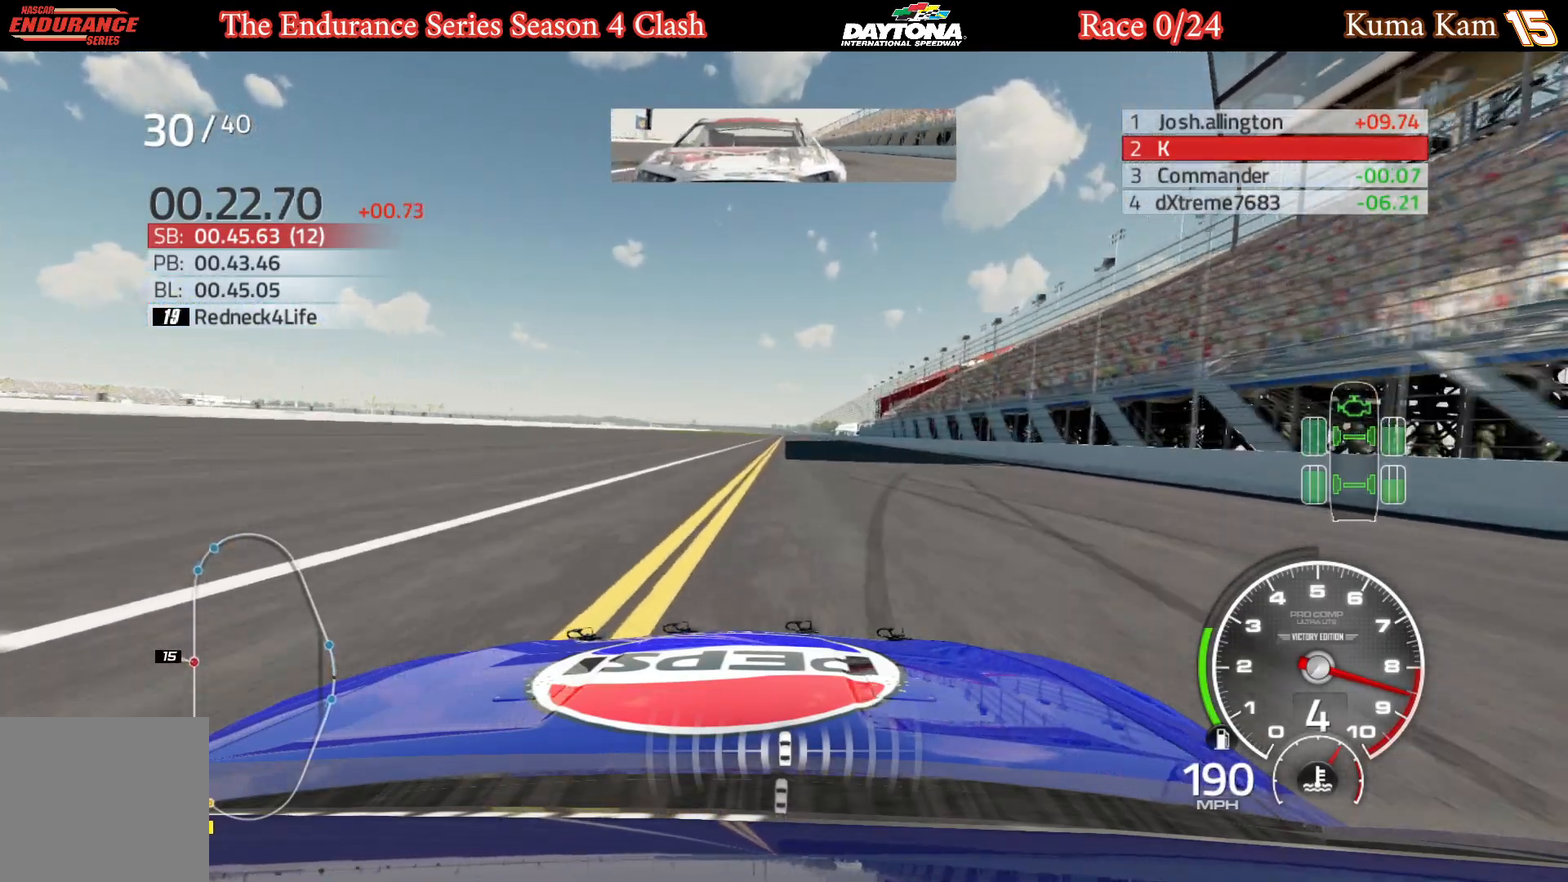
{"buttons": ["R2"], "left_stick": "center", "right_stick": "center", "events": [[367, "left_stick", "right"], [433, "left_stick", "center"]]}
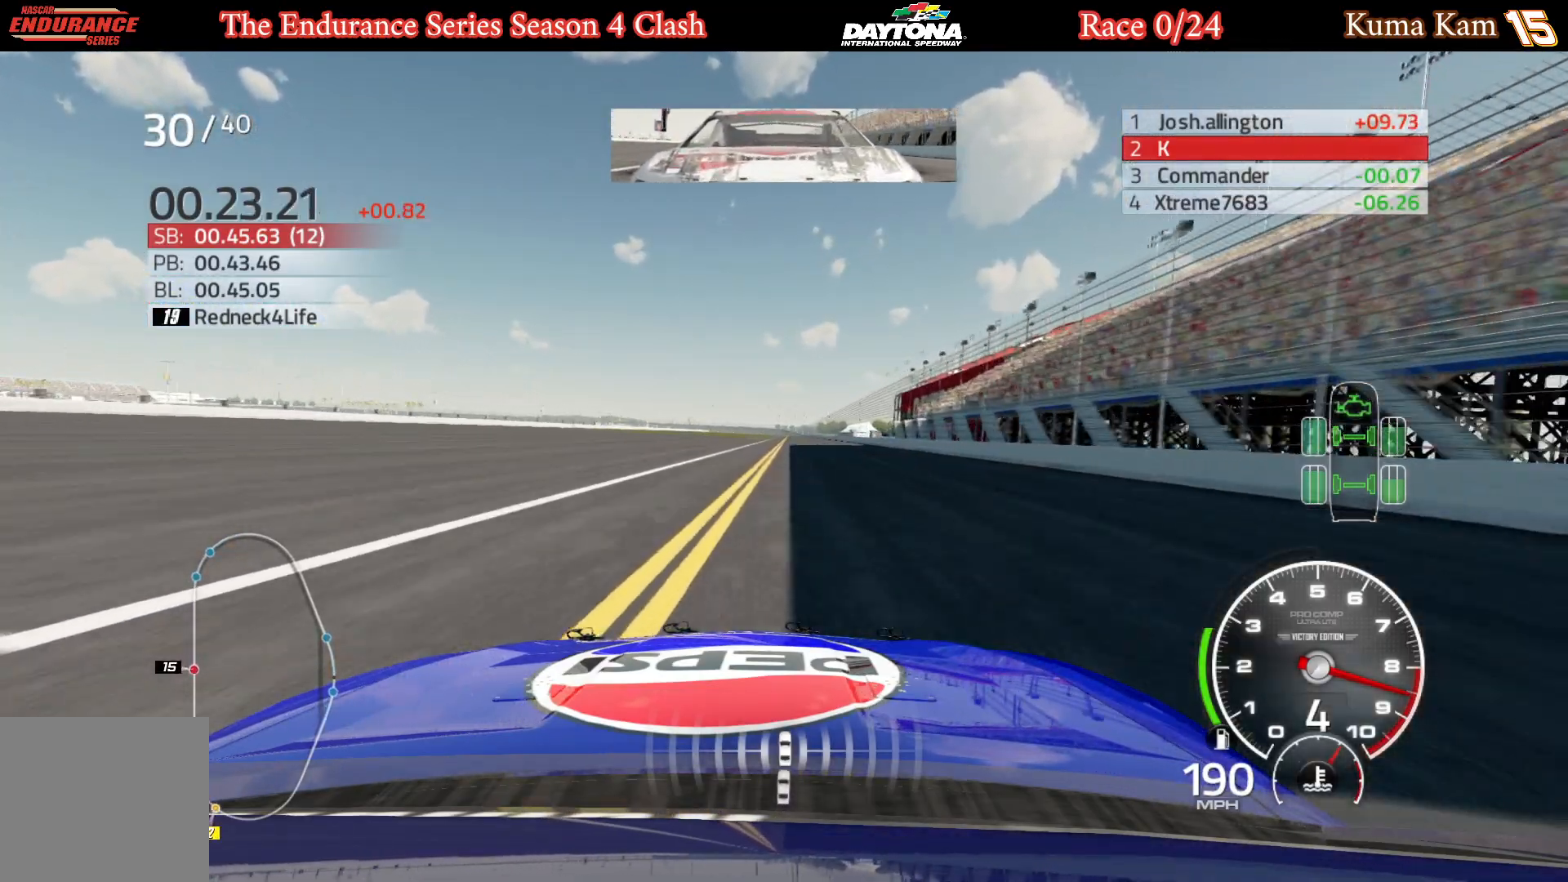
{"buttons": ["R2"], "left_stick": "center", "right_stick": "center", "events": []}
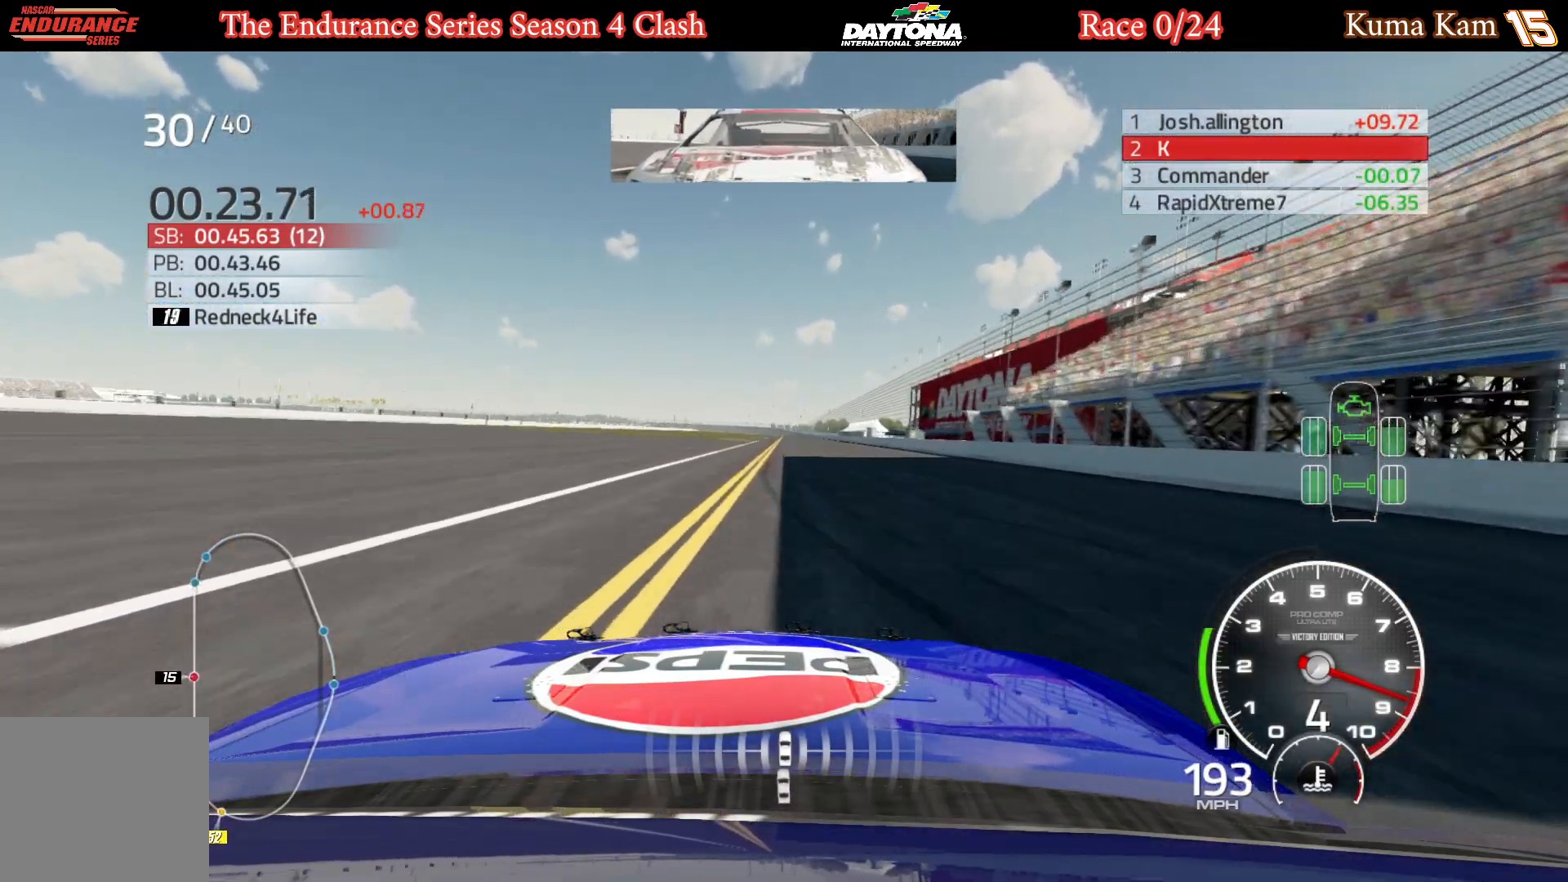
{"buttons": ["R2"], "left_stick": "right", "right_stick": "center", "events": [[483, "left_stick", "right"]]}
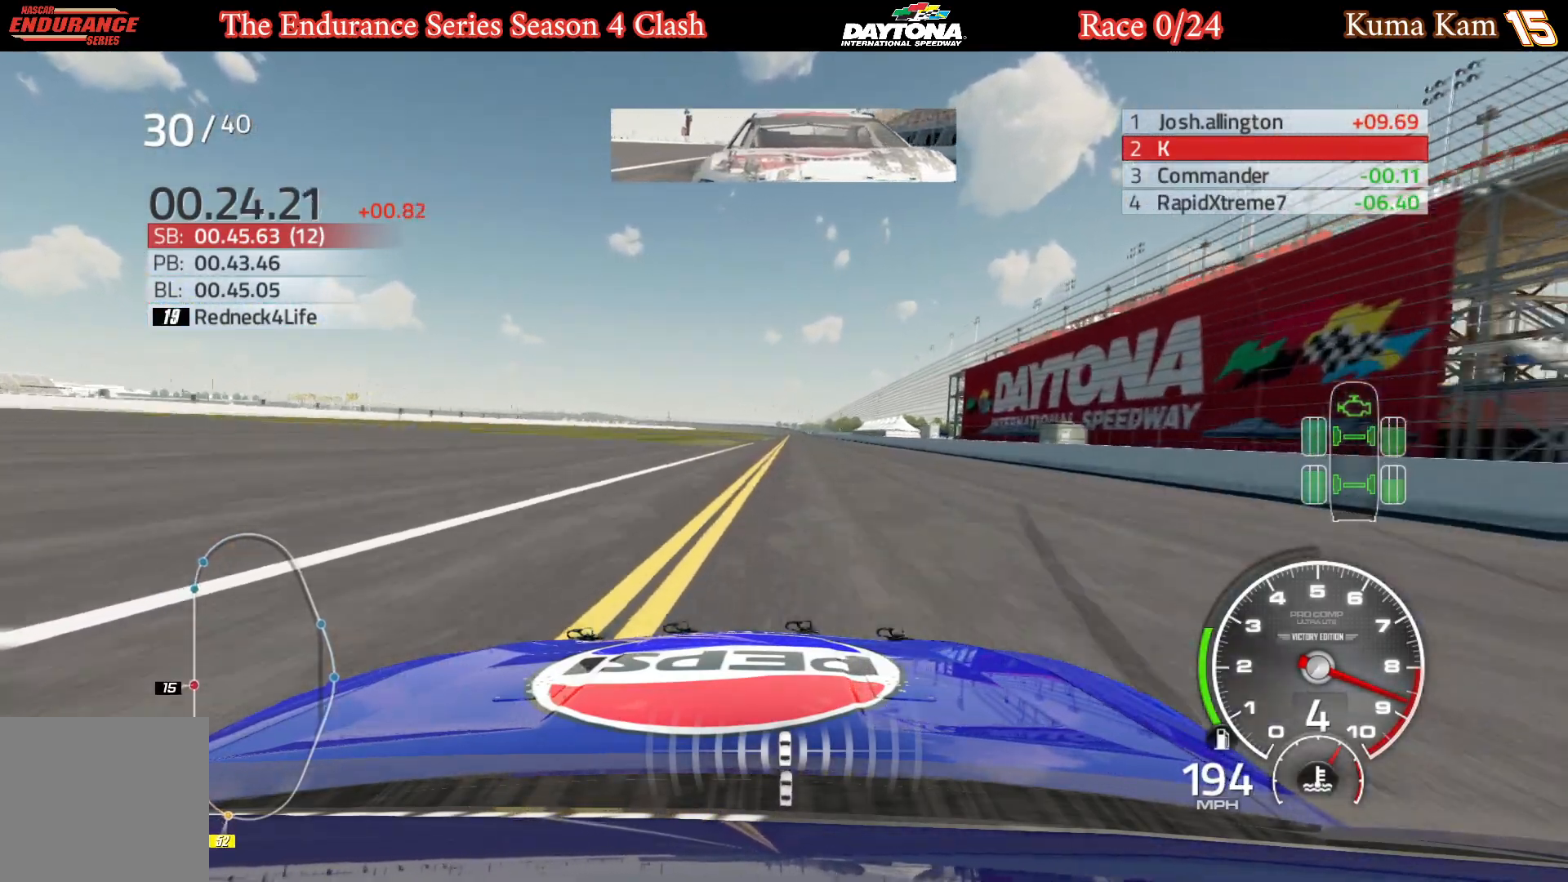
{"buttons": ["R2"], "left_stick": "center", "right_stick": "center", "events": [[117, "left_stick", "center"]]}
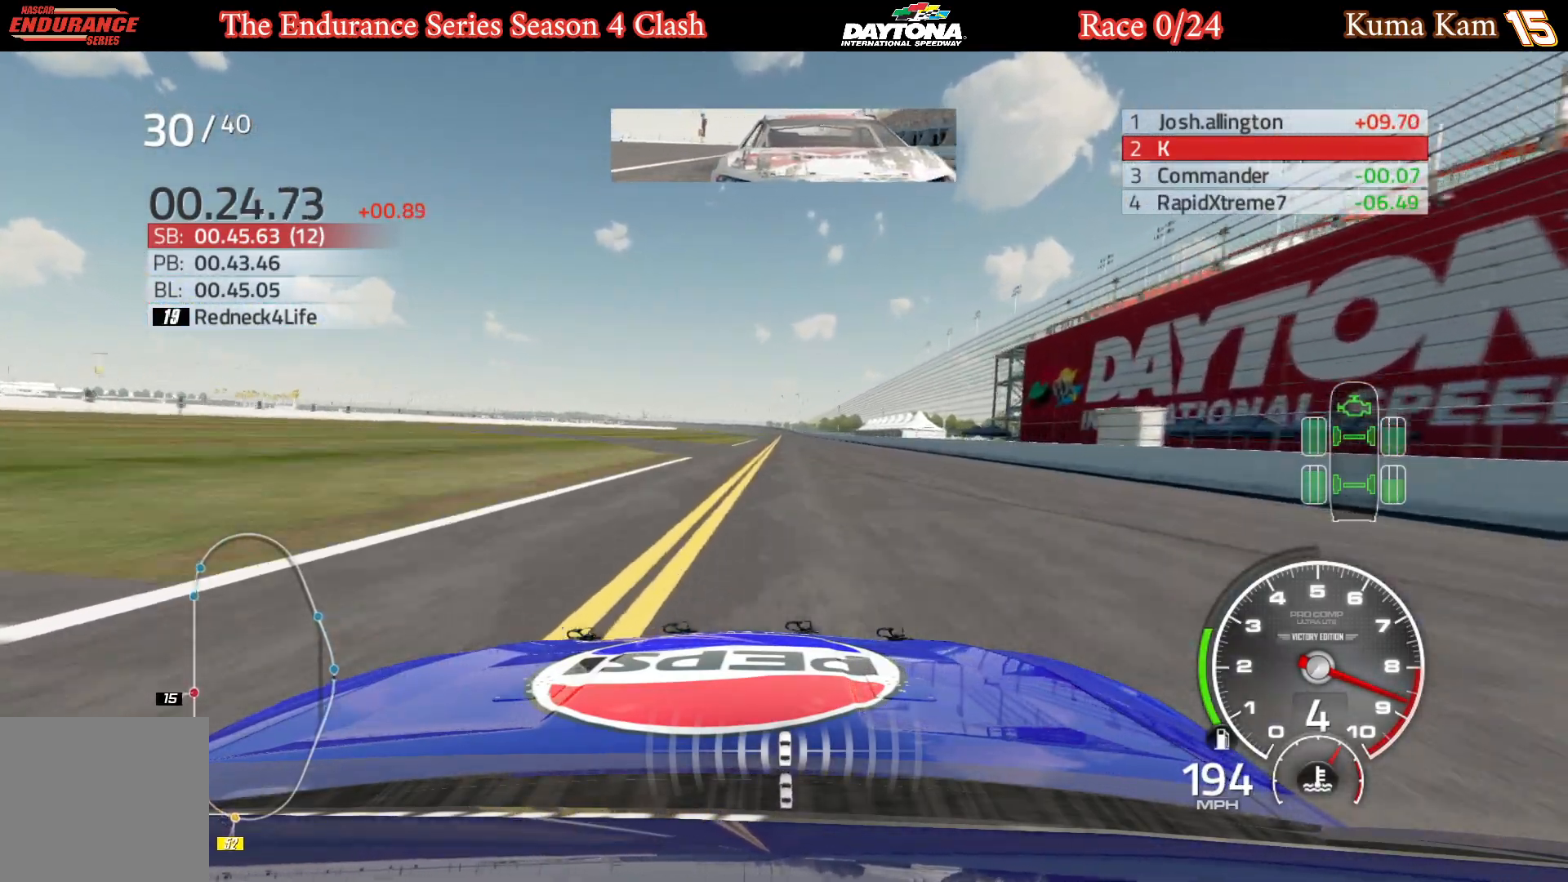
{"buttons": ["R2"], "left_stick": "right", "right_stick": "center", "events": [[450, "left_stick", "right"]]}